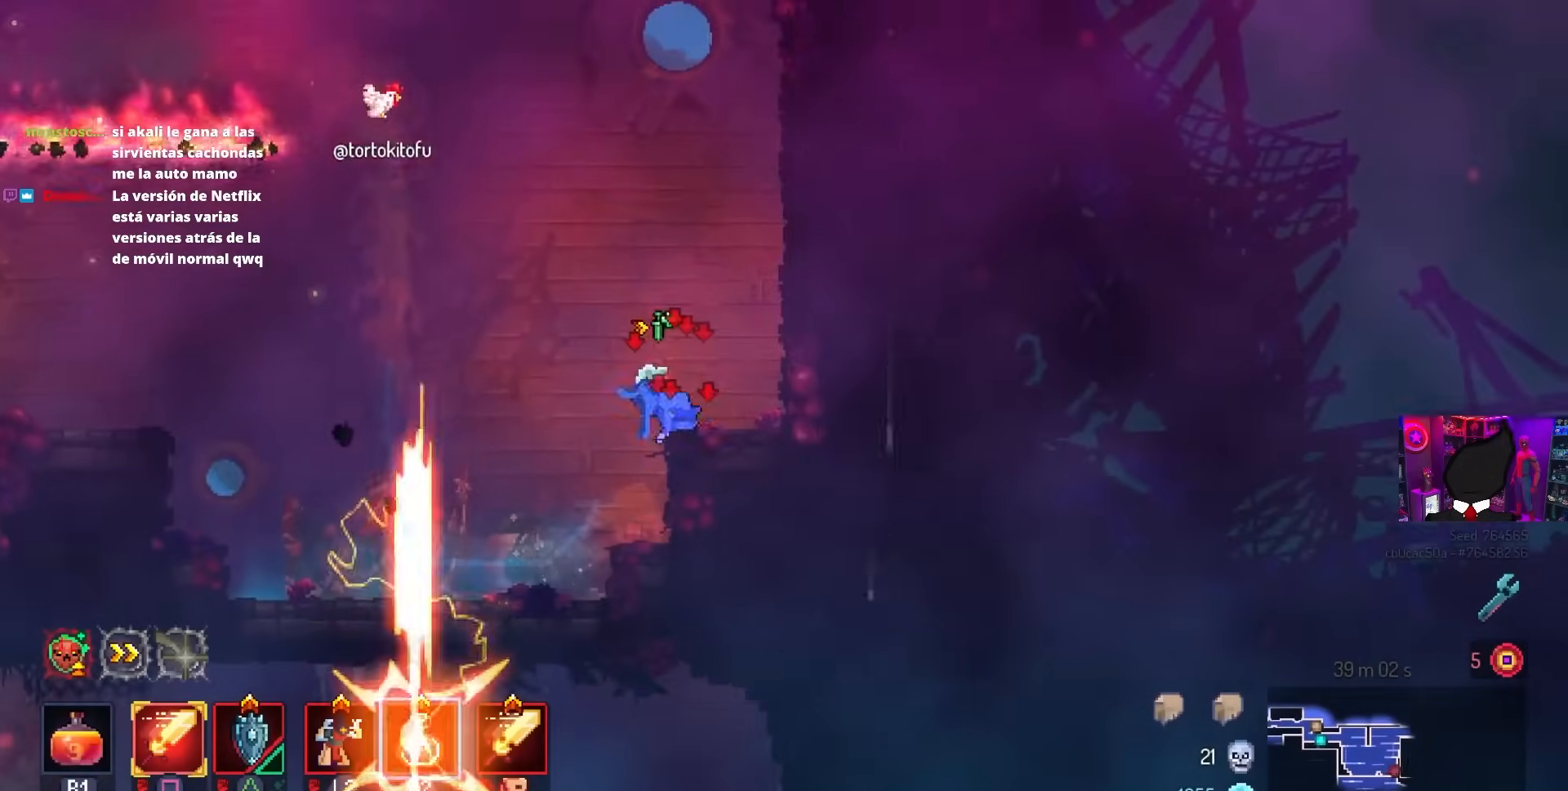
Gameplay with a controller (PlayStation layout); each line is a JSON object with the inputs held at the frame after it. "events" lists button and stick changes between this image and that frame as [ms after this image, input, new state], when the widget could be followed in between.
{"buttons": ["DPAD_LEFT"], "left_stick": "center", "right_stick": "center", "events": [[33, "CROSS", "up"], [233, "CROSS", "down"], [300, "CROSS", "up"]]}
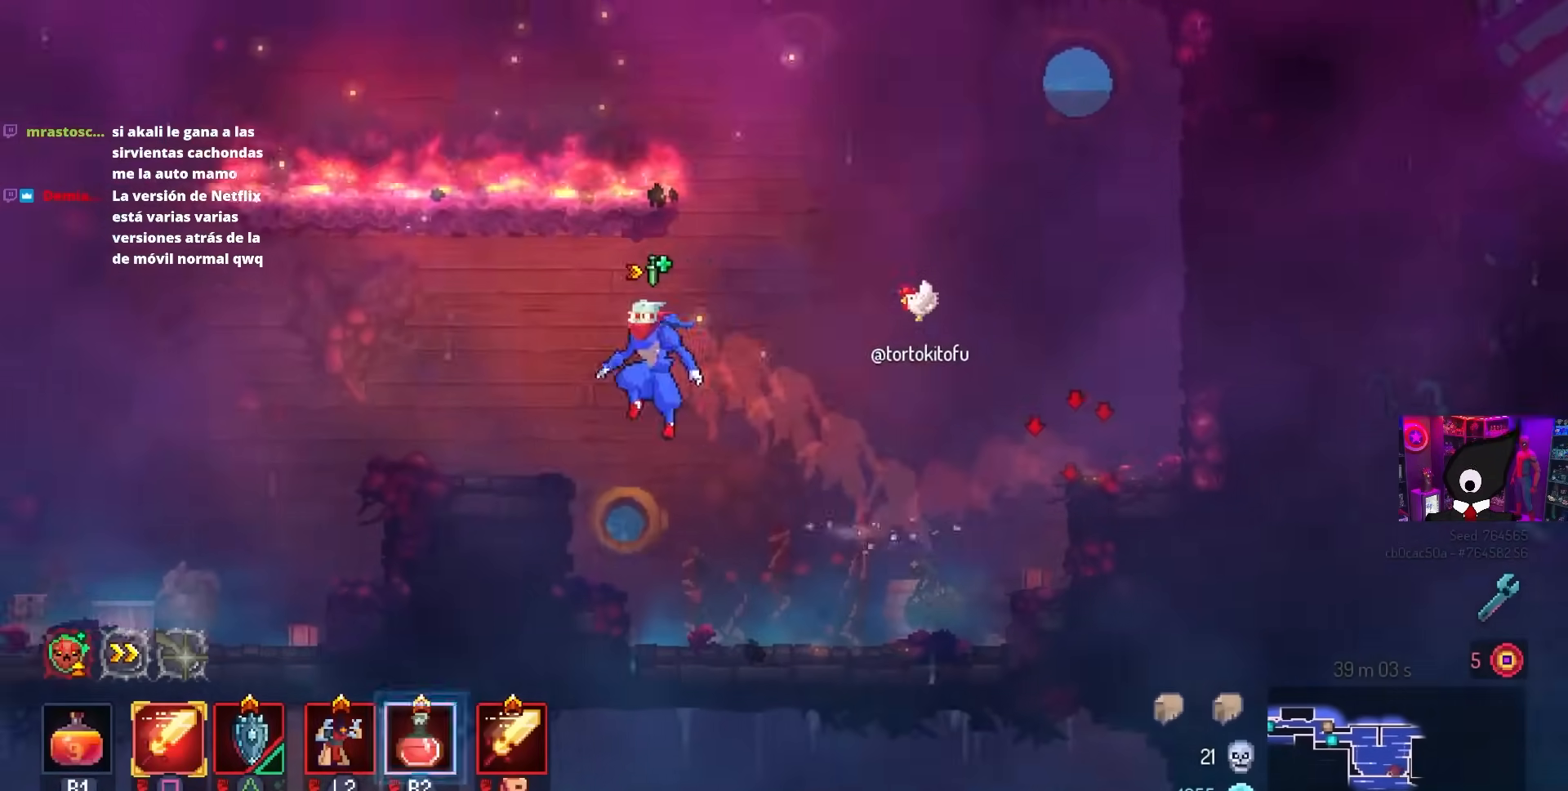
{"buttons": [], "left_stick": "center", "right_stick": "center", "events": [[50, "DPAD_LEFT", "up"], [167, "L3", "down"], [350, "L3", "up"]]}
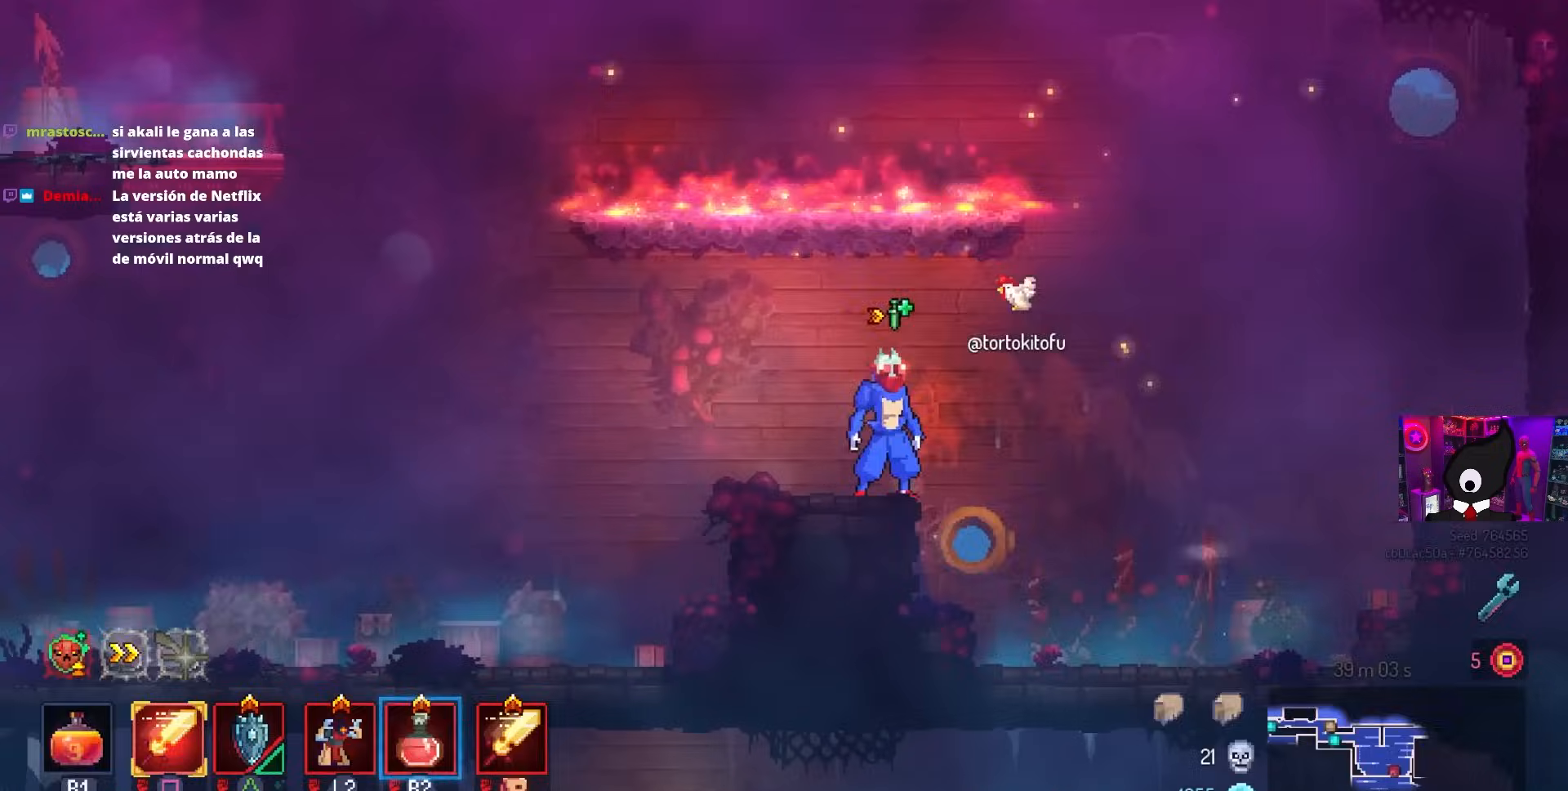
{"buttons": [], "left_stick": "center", "right_stick": "center", "events": [[33, "L3", "down"], [50, "left_stick", "down-right"], [183, "left_stick", "center"], [217, "L3", "up"]]}
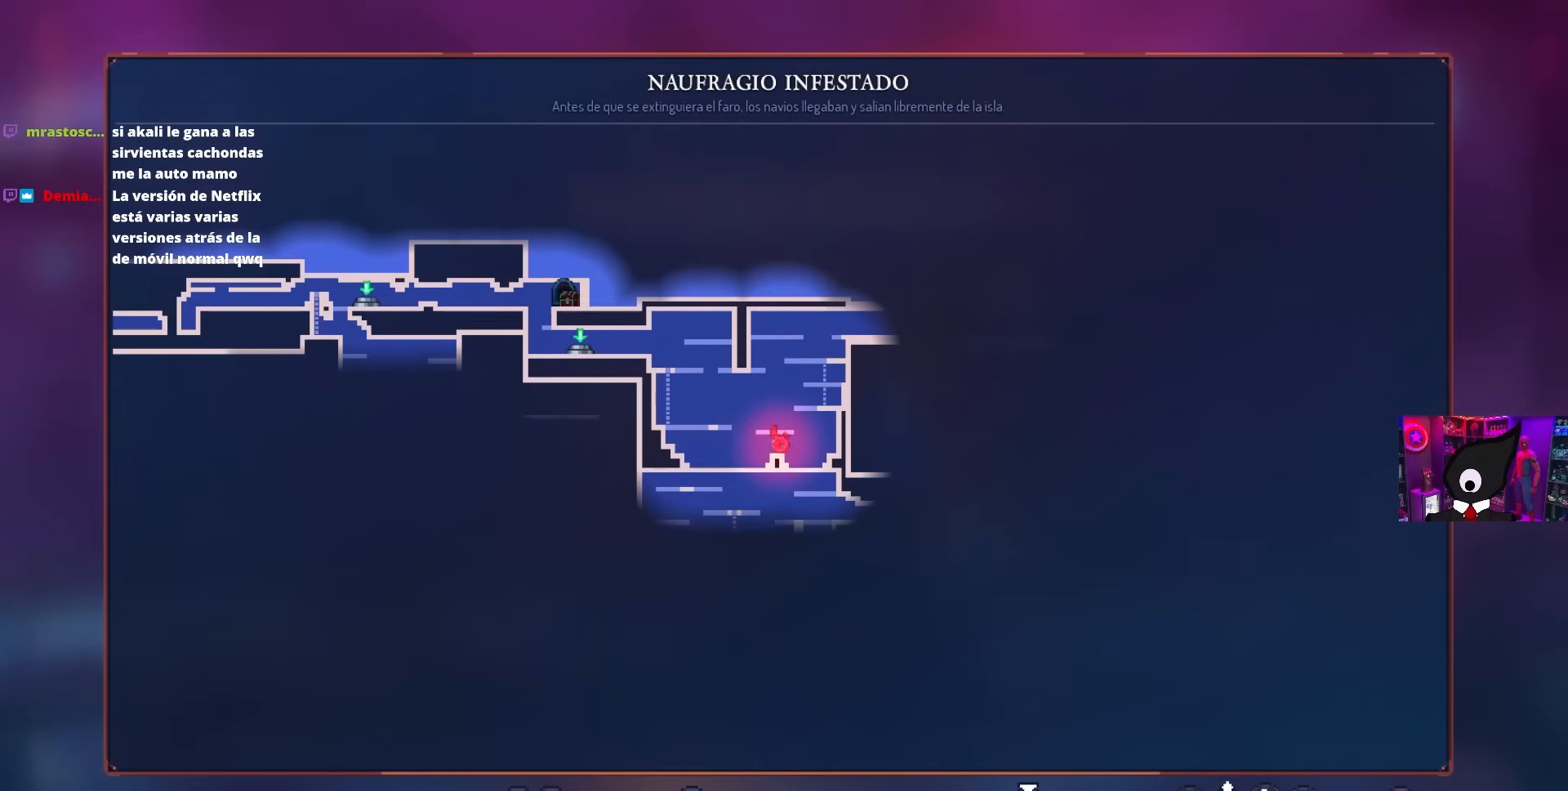
{"buttons": [], "left_stick": "center", "right_stick": "center", "events": []}
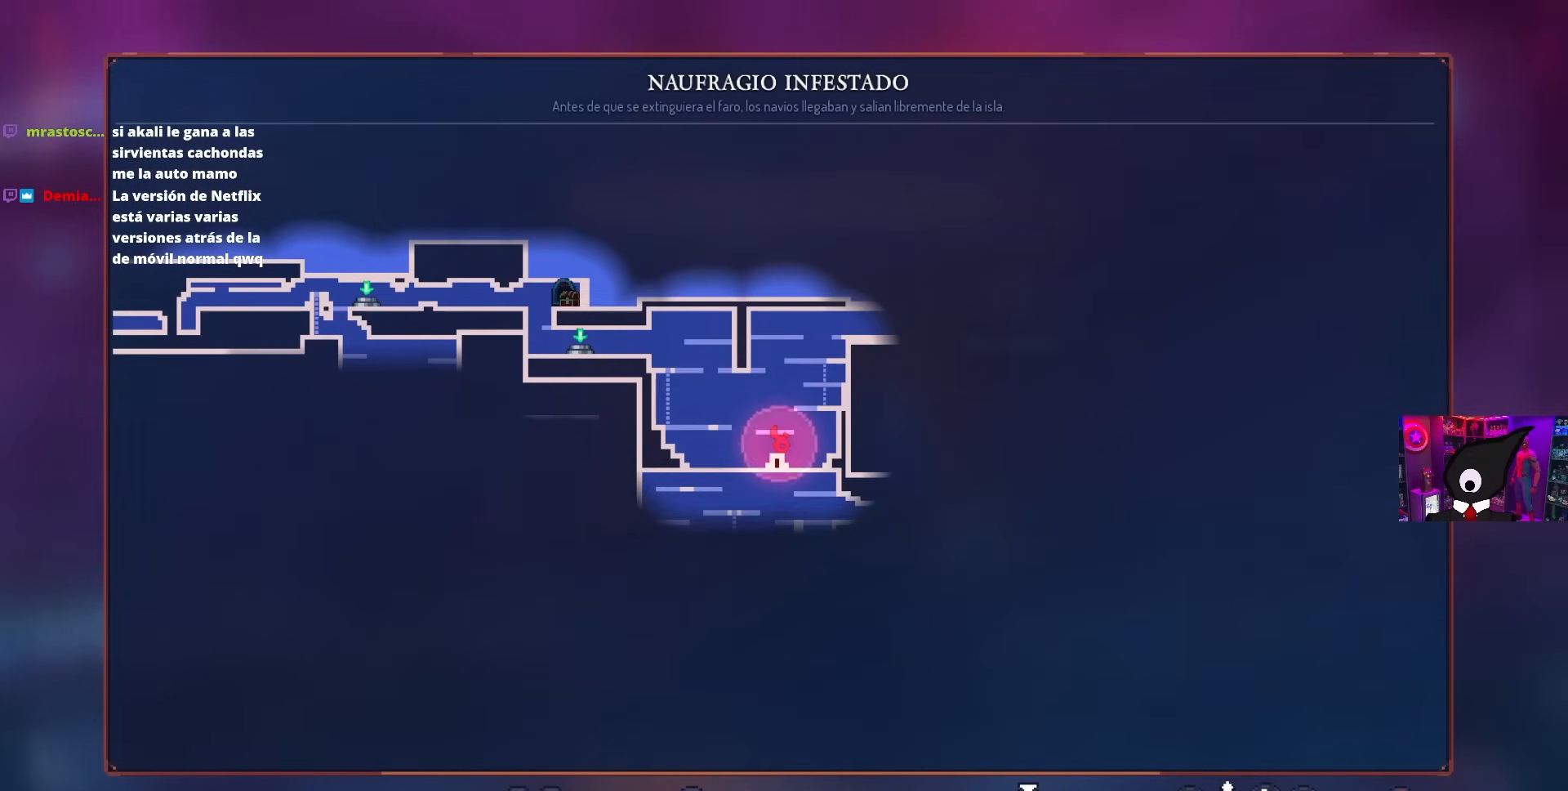
{"buttons": ["CROSS", "DPAD_RIGHT"], "left_stick": "center", "right_stick": "center", "events": [[200, "CIRCLE", "down"], [317, "CIRCLE", "up"], [333, "DPAD_RIGHT", "down"], [367, "CROSS", "down"], [433, "CROSS", "up"], [483, "CROSS", "down"]]}
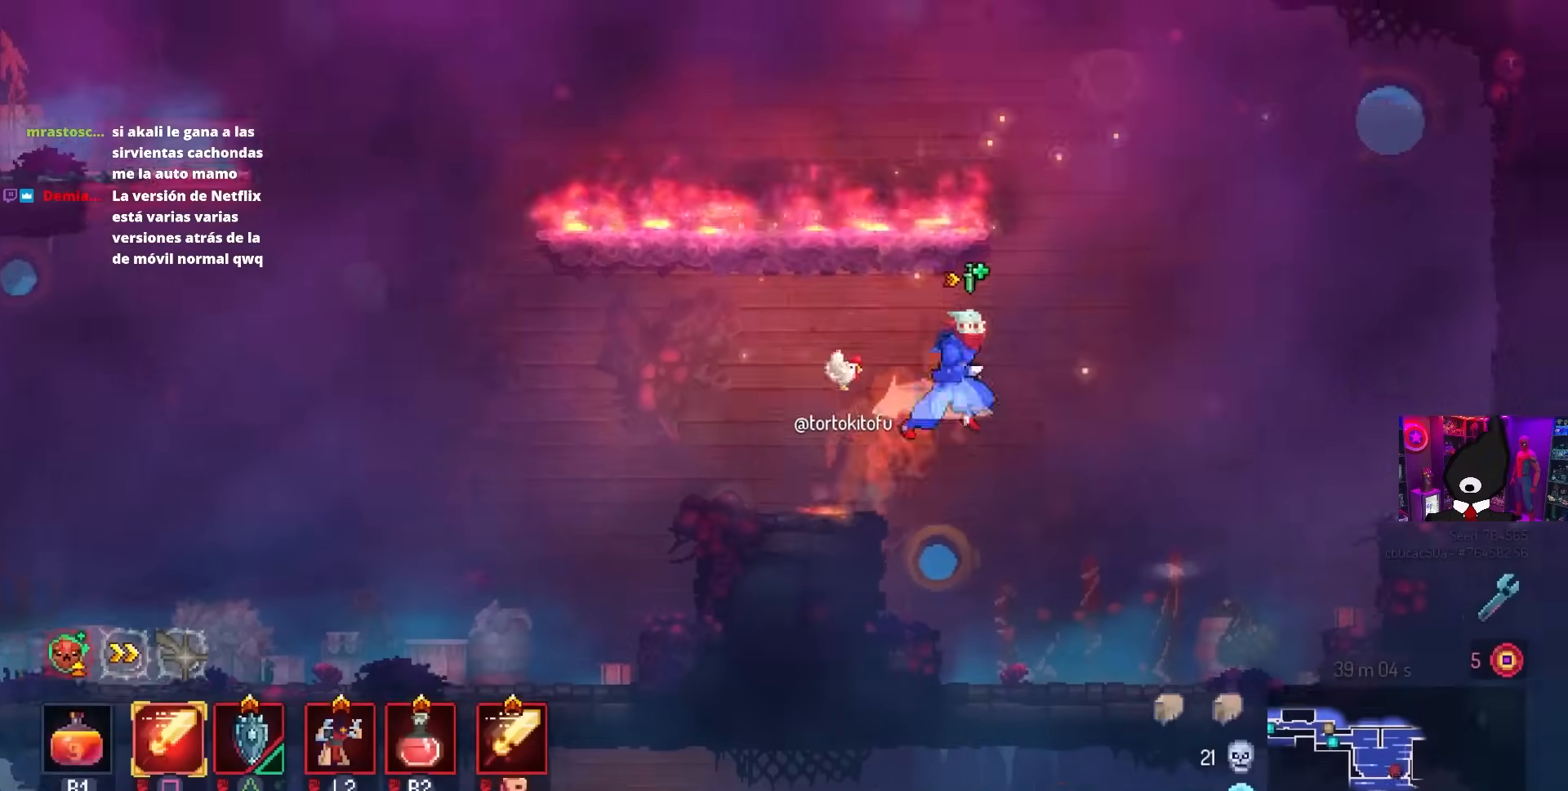
{"buttons": [], "left_stick": "center", "right_stick": "center", "events": [[50, "DPAD_RIGHT", "up"], [67, "CROSS", "up"], [217, "DPAD_LEFT", "down"], [450, "DPAD_LEFT", "up"]]}
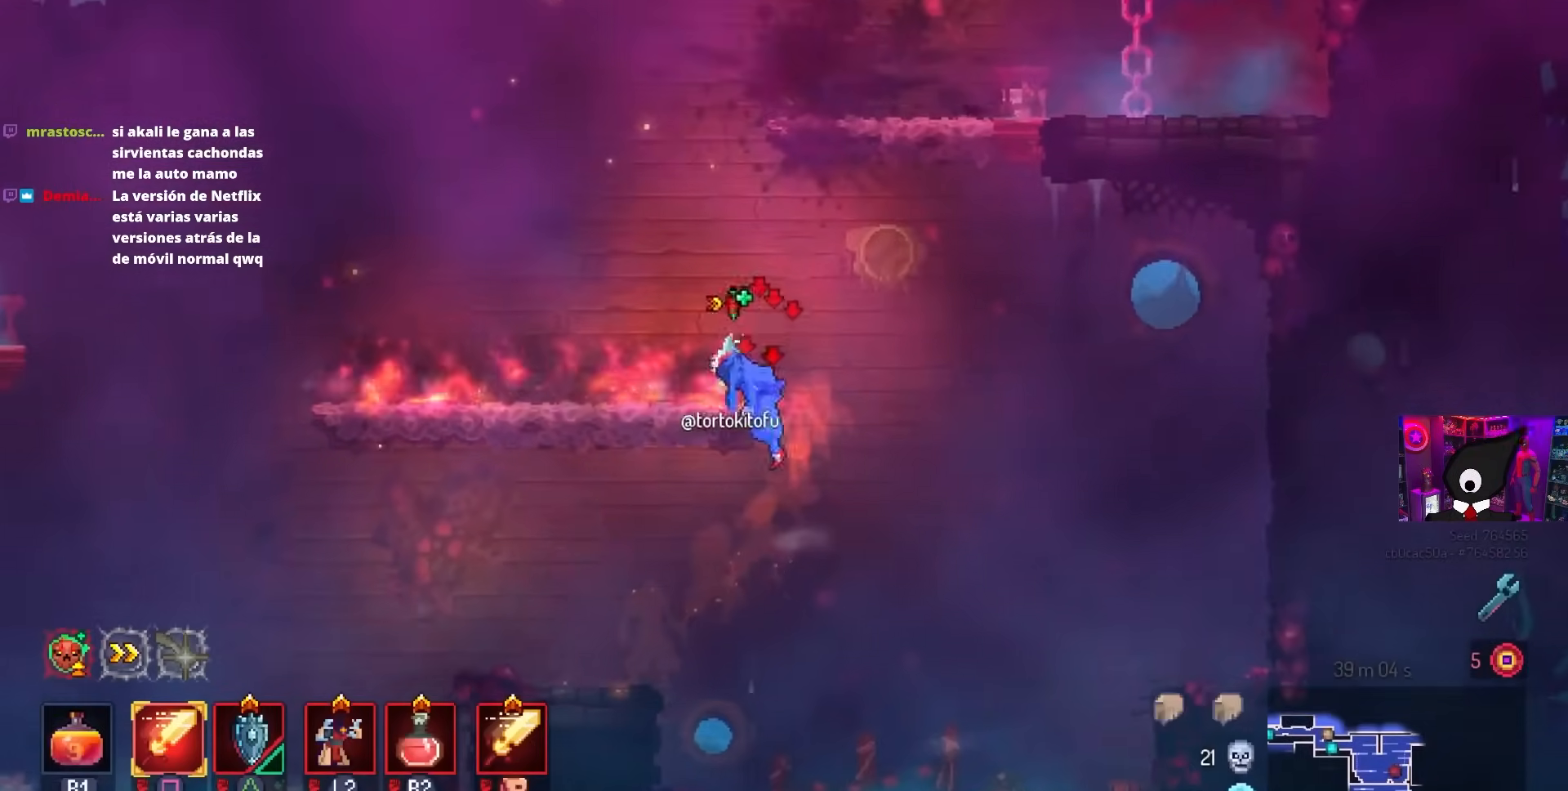
{"buttons": ["DPAD_RIGHT"], "left_stick": "center", "right_stick": "center", "events": [[67, "CROSS", "down"], [167, "CROSS", "up"], [233, "CROSS", "down"], [317, "CROSS", "up"], [333, "DPAD_RIGHT", "down"]]}
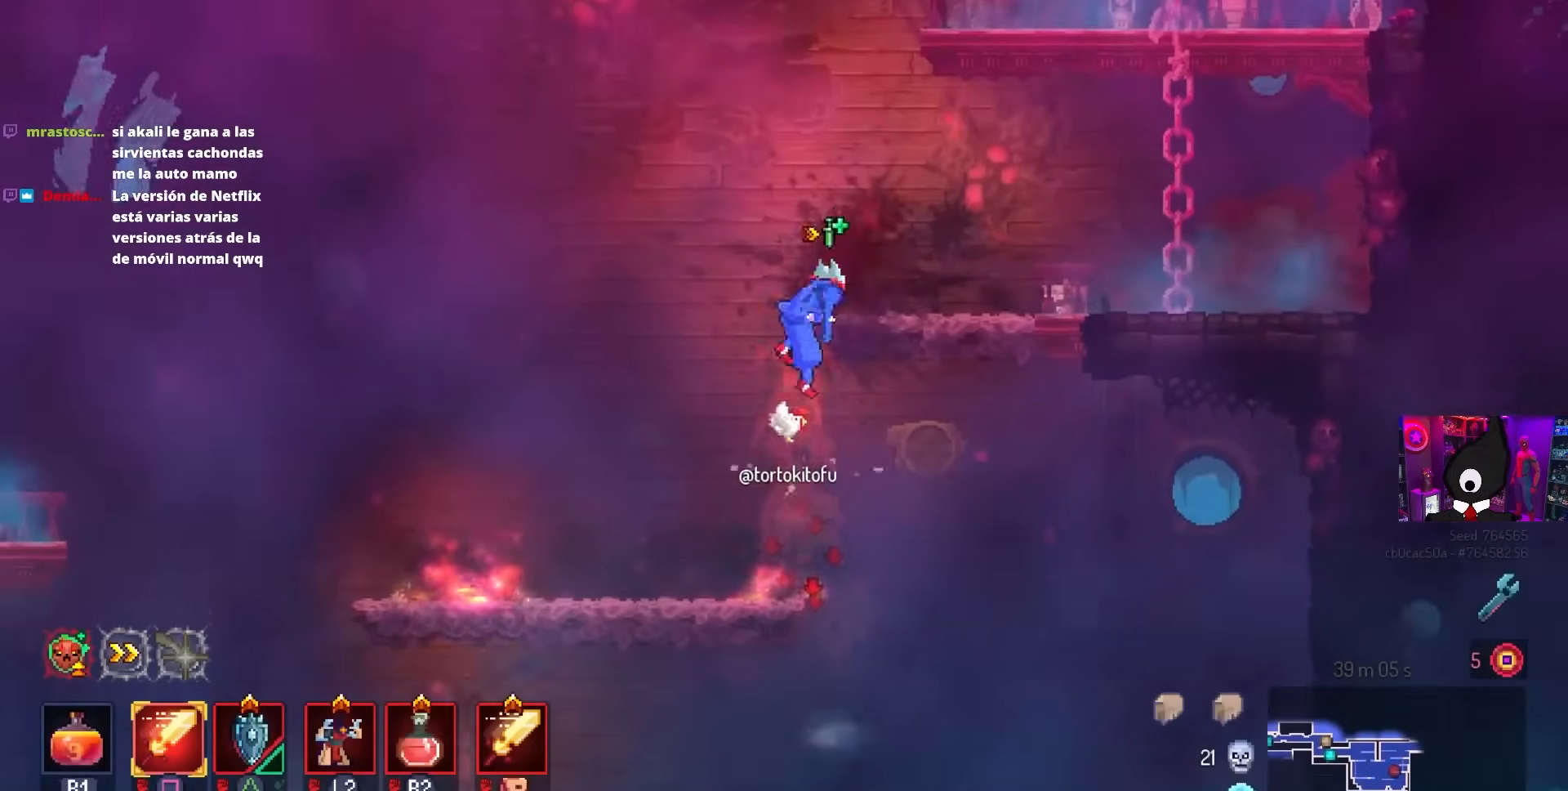
{"buttons": [], "left_stick": "center", "right_stick": "center", "events": [[250, "CROSS", "down"], [333, "CROSS", "up"], [400, "CROSS", "down"], [433, "DPAD_RIGHT", "up"], [467, "CROSS", "up"]]}
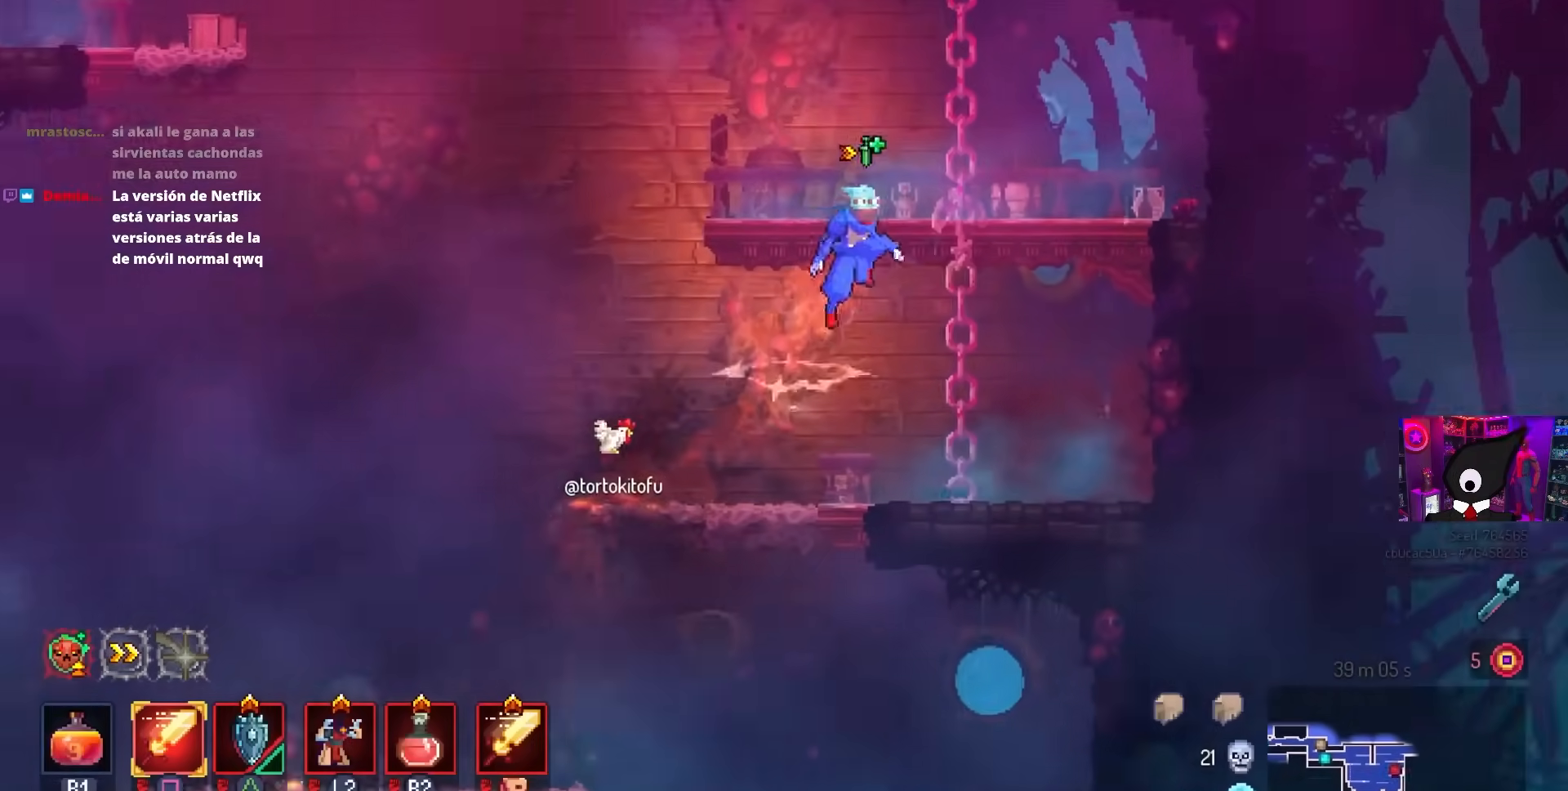
{"buttons": ["L3"], "left_stick": "center", "right_stick": "center", "events": [[100, "L3", "down"], [150, "left_stick", "up-left"], [283, "L3", "up"], [283, "left_stick", "center"], [400, "L3", "down"]]}
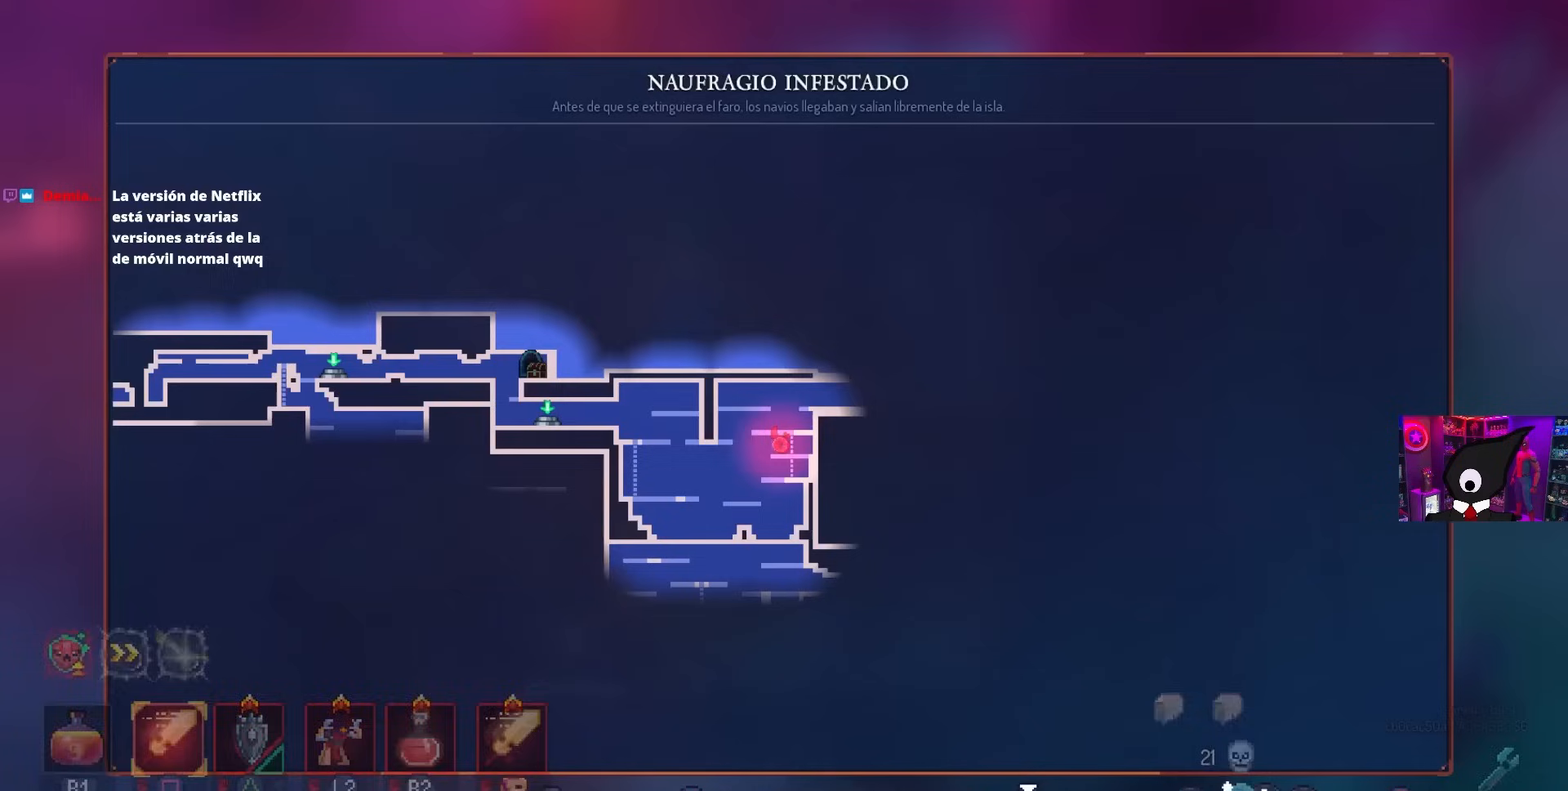
{"buttons": ["DPAD_RIGHT"], "left_stick": "center", "right_stick": "center", "events": [[17, "L3", "up"], [267, "CIRCLE", "down"], [333, "CROSS", "down"], [350, "CIRCLE", "up"], [400, "CROSS", "up"], [417, "CROSS", "down"], [450, "DPAD_RIGHT", "down"], [500, "CROSS", "up"]]}
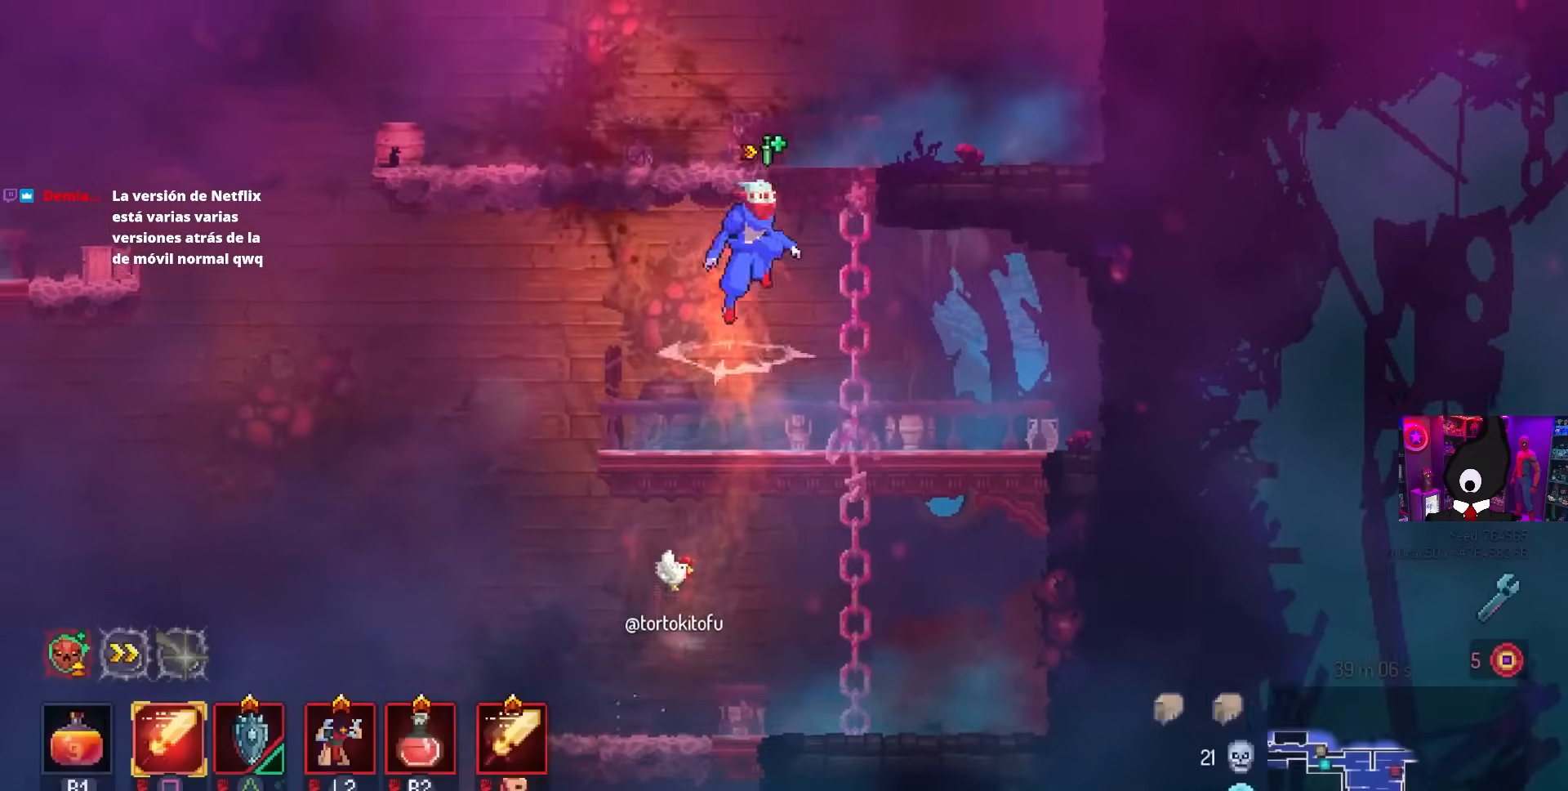
{"buttons": ["CROSS", "DPAD_RIGHT"], "left_stick": "center", "right_stick": "center", "events": [[83, "DPAD_RIGHT", "up"], [250, "DPAD_RIGHT", "down"], [483, "CROSS", "down"]]}
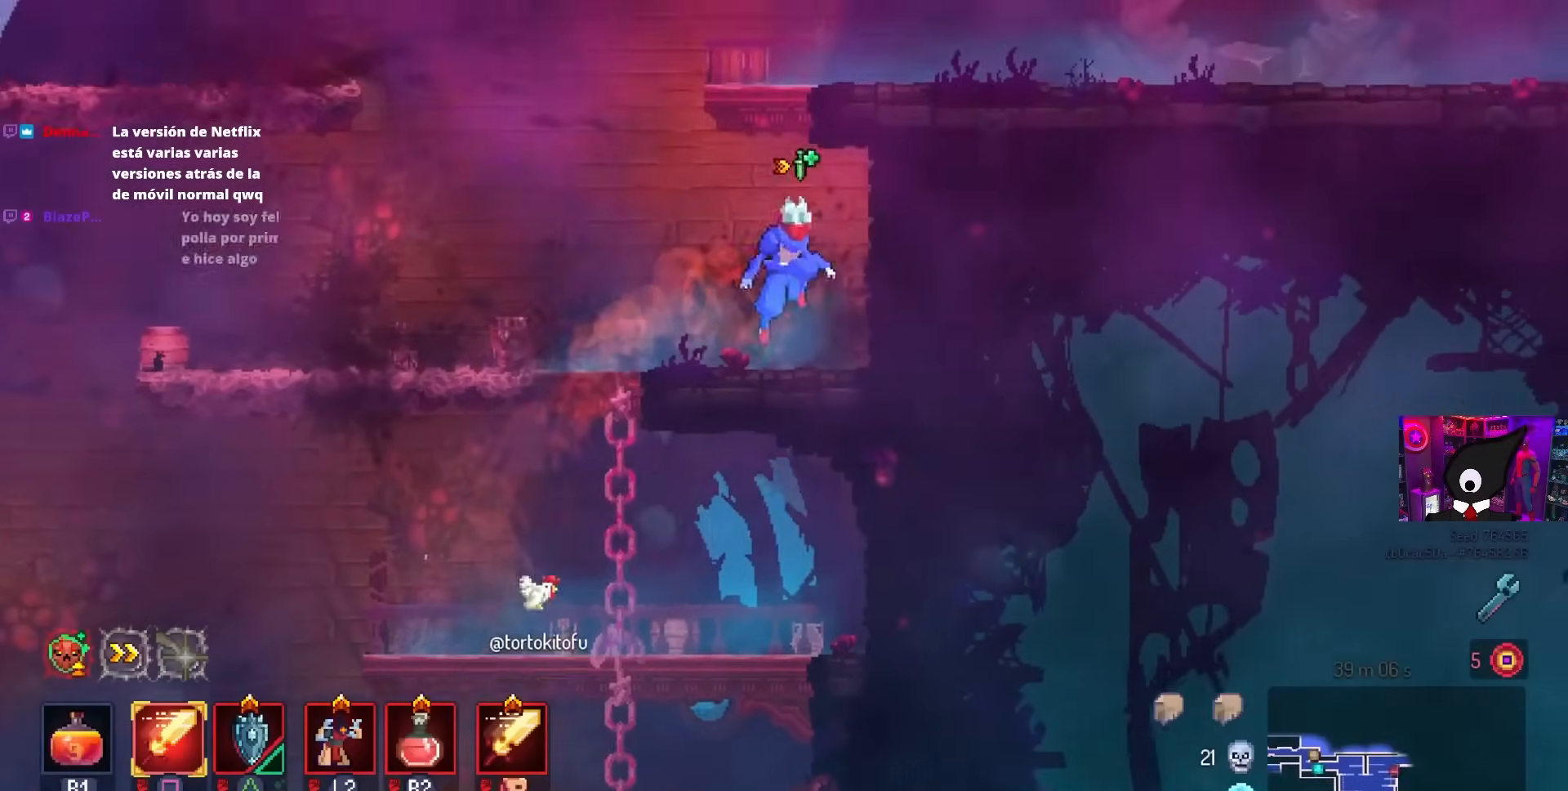
{"buttons": ["DPAD_RIGHT"], "left_stick": "center", "right_stick": "center", "events": [[67, "CROSS", "up"], [167, "DPAD_RIGHT", "up"], [317, "CROSS", "down"], [383, "DPAD_RIGHT", "down"], [417, "CROSS", "up"]]}
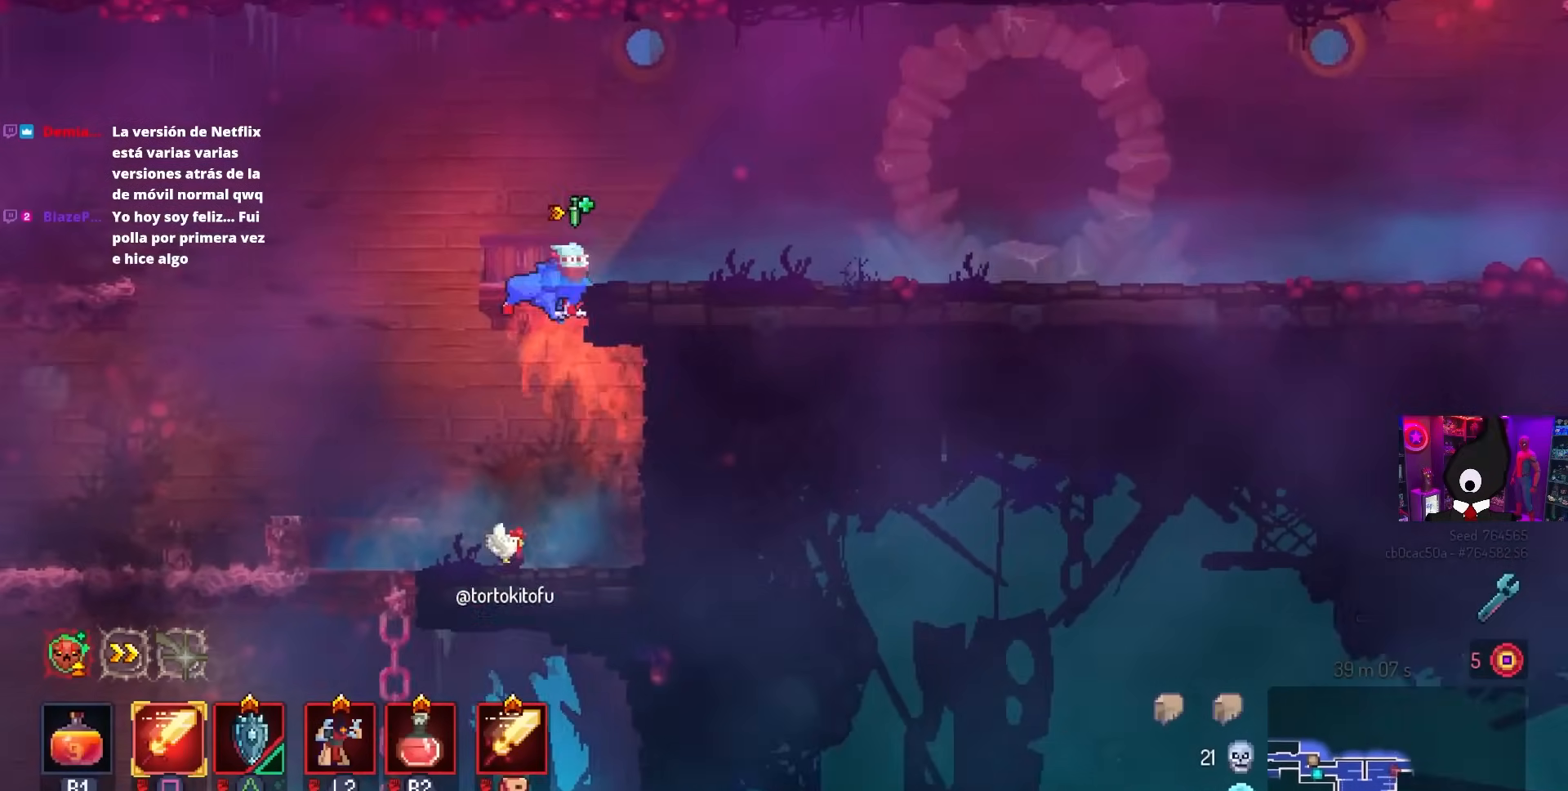
{"buttons": ["DPAD_RIGHT"], "left_stick": "center", "right_stick": "center", "events": []}
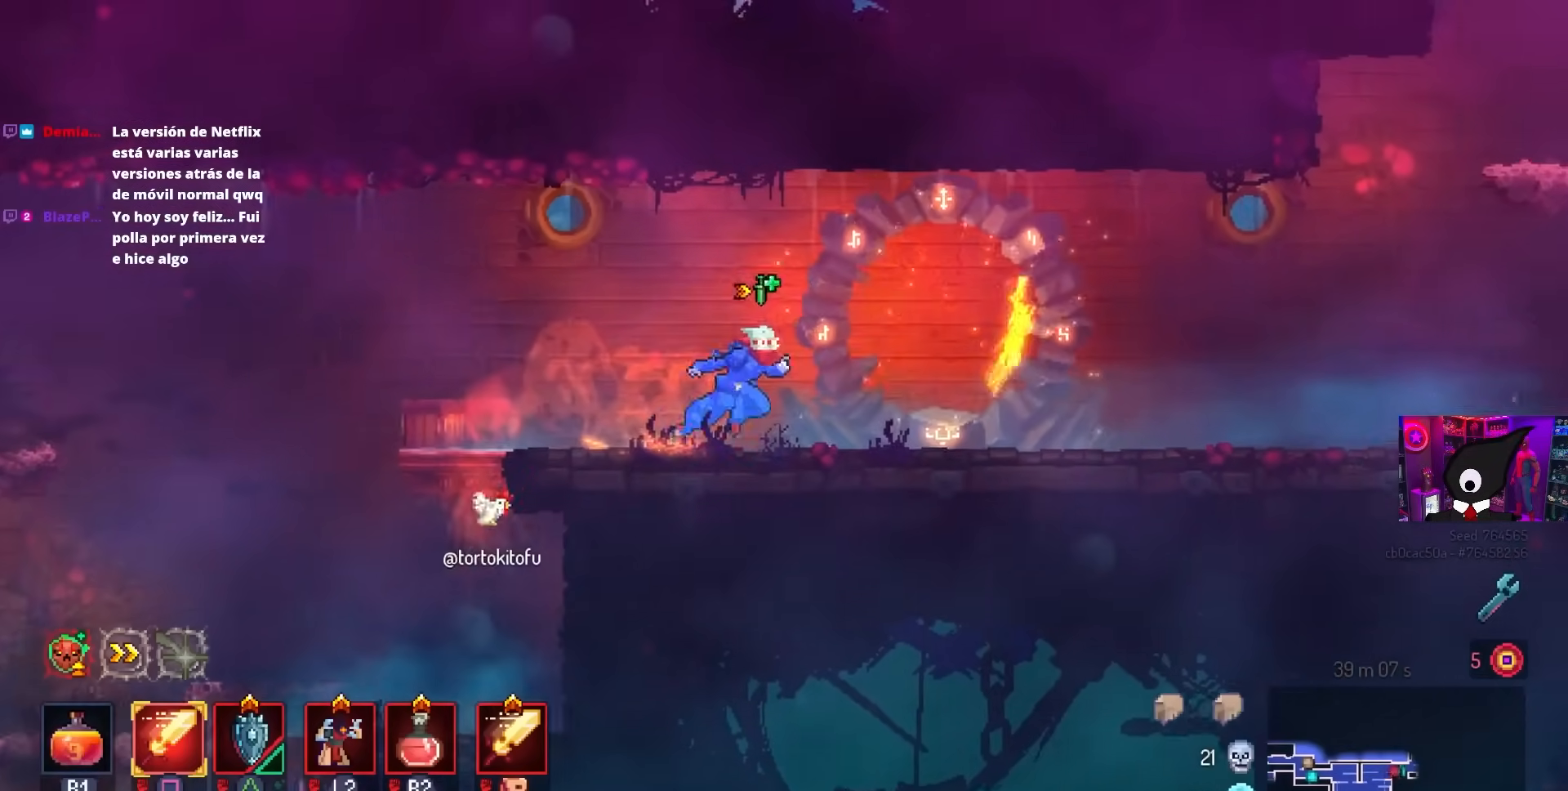
{"buttons": ["DPAD_RIGHT"], "left_stick": "center", "right_stick": "center", "events": []}
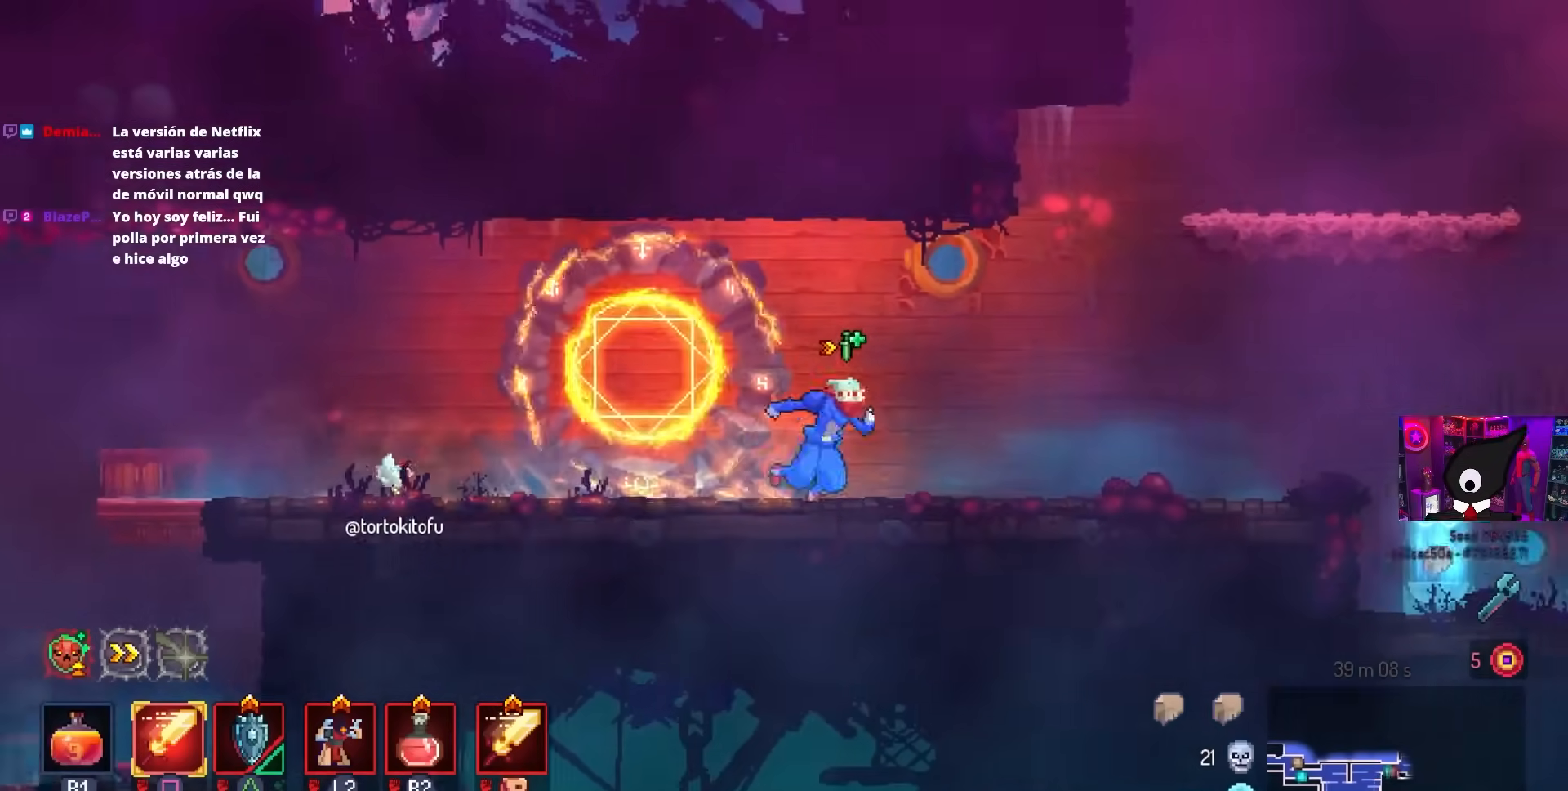
{"buttons": ["DPAD_RIGHT"], "left_stick": "center", "right_stick": "center", "events": [[383, "CIRCLE", "down"], [433, "CIRCLE", "up"]]}
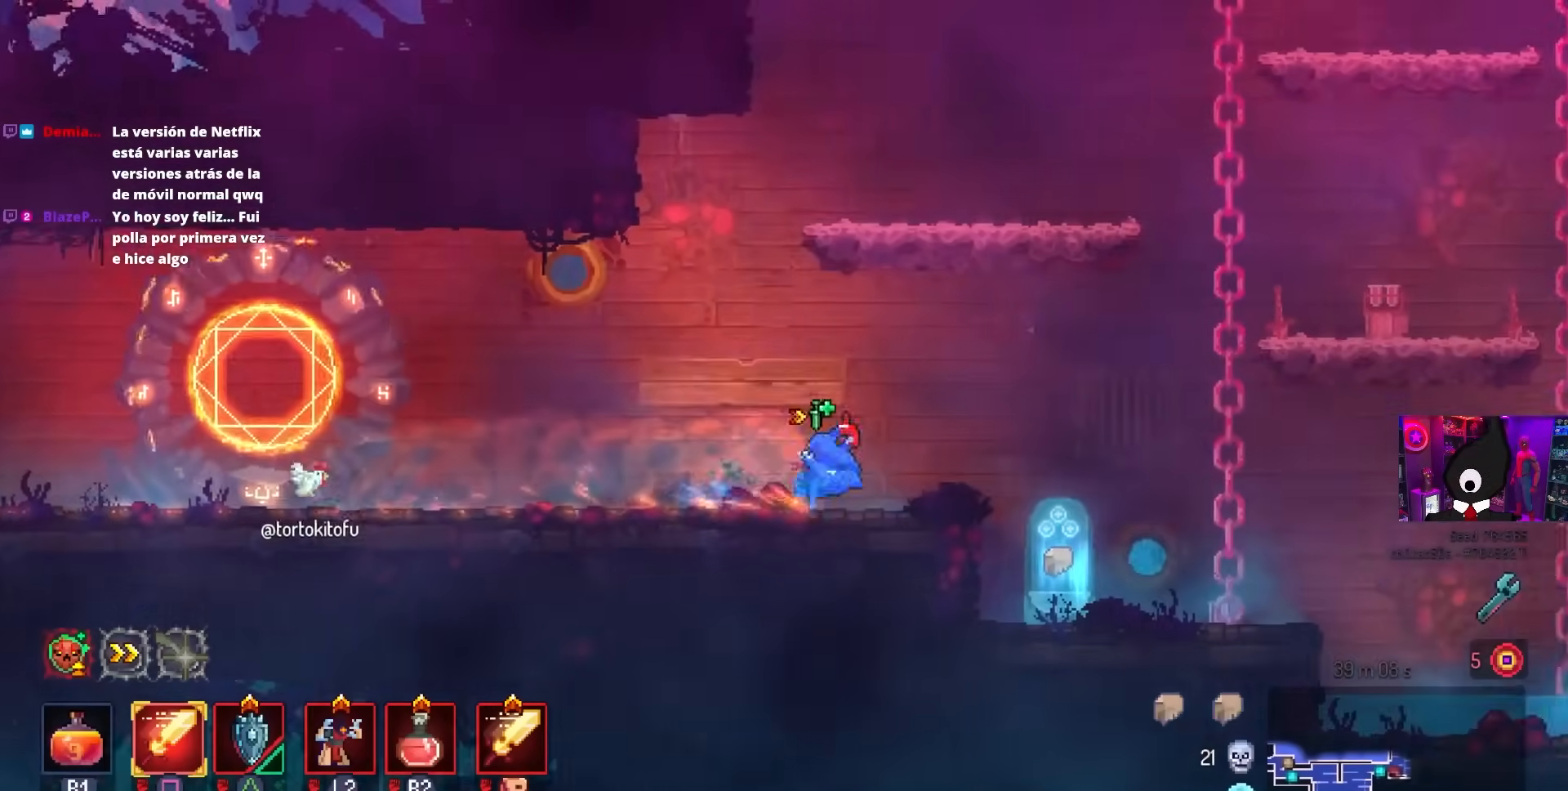
{"buttons": ["L1"], "left_stick": "center", "right_stick": "center", "events": [[33, "DPAD_RIGHT", "up"], [450, "L1", "down"]]}
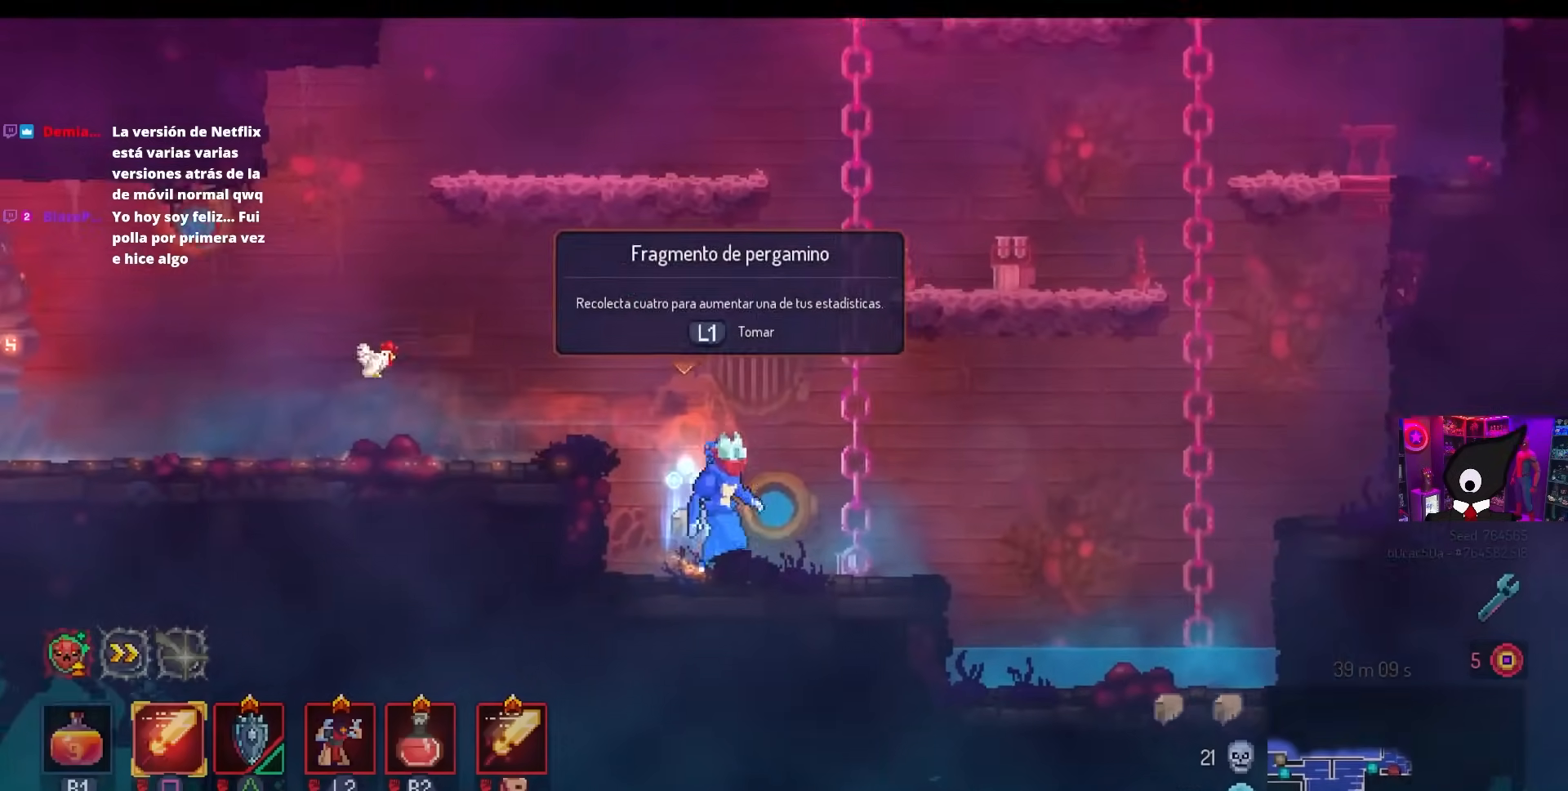
{"buttons": [], "left_stick": "center", "right_stick": "center", "events": [[133, "L1", "up"]]}
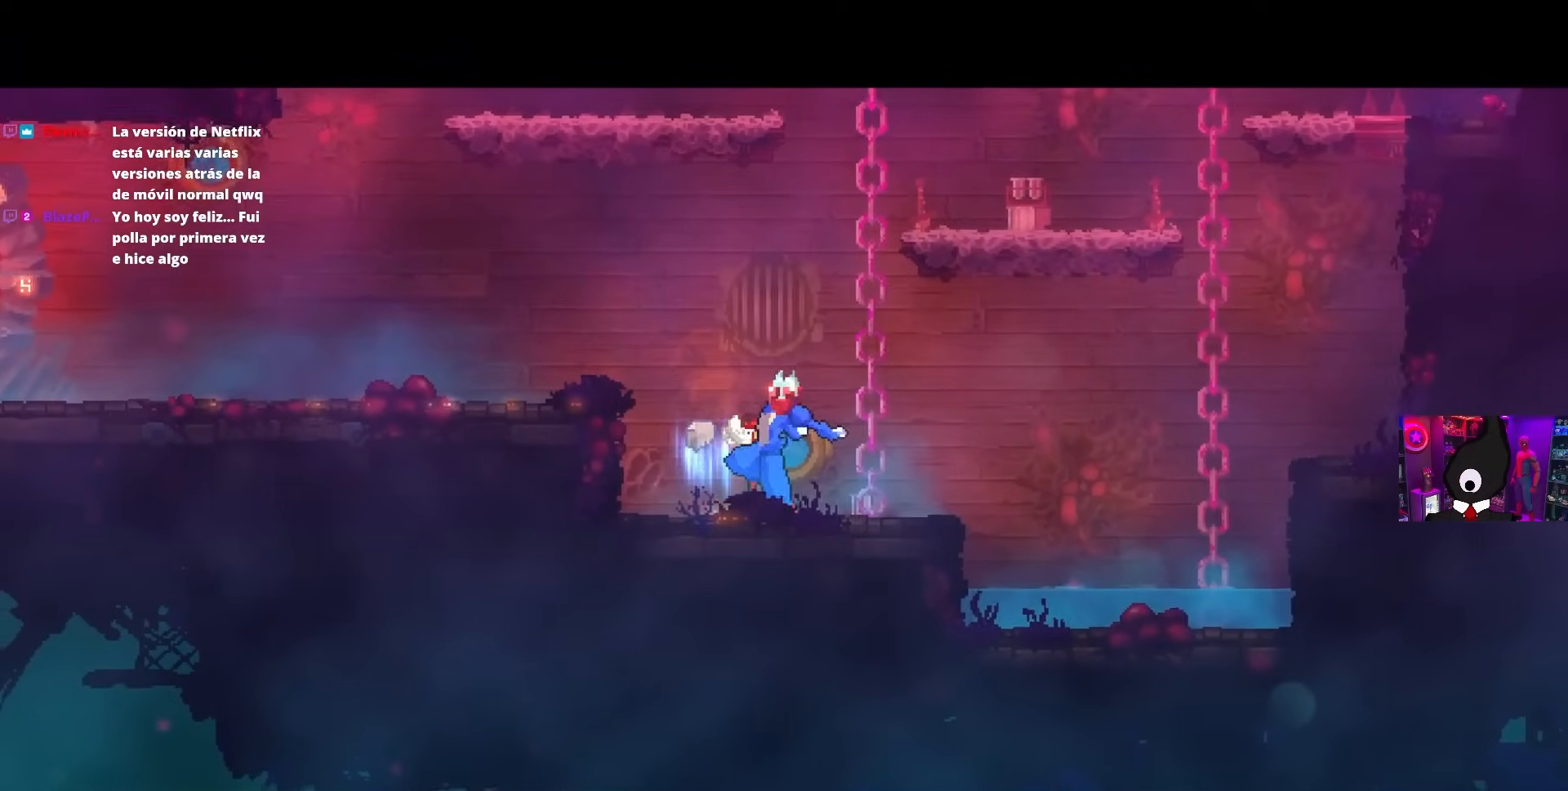
{"buttons": [], "left_stick": "center", "right_stick": "center", "events": []}
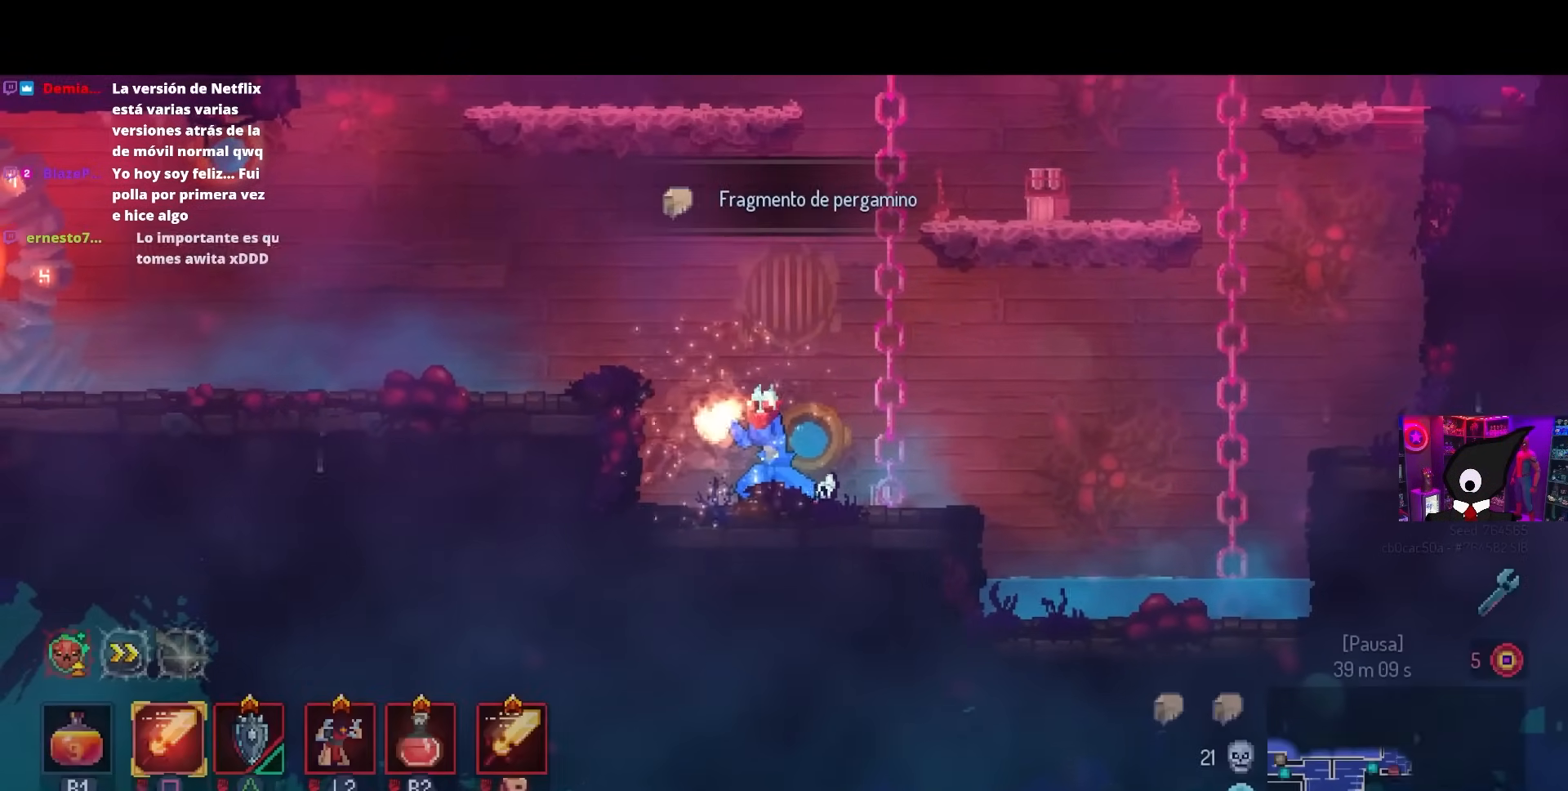
{"buttons": ["CROSS"], "left_stick": "center", "right_stick": "center", "events": [[17, "CROSS", "down"], [100, "CROSS", "up"], [167, "CROSS", "down"], [233, "DPAD_RIGHT", "down"], [250, "CROSS", "up"], [317, "CROSS", "down"], [400, "CROSS", "up"], [417, "DPAD_RIGHT", "up"], [483, "CROSS", "down"]]}
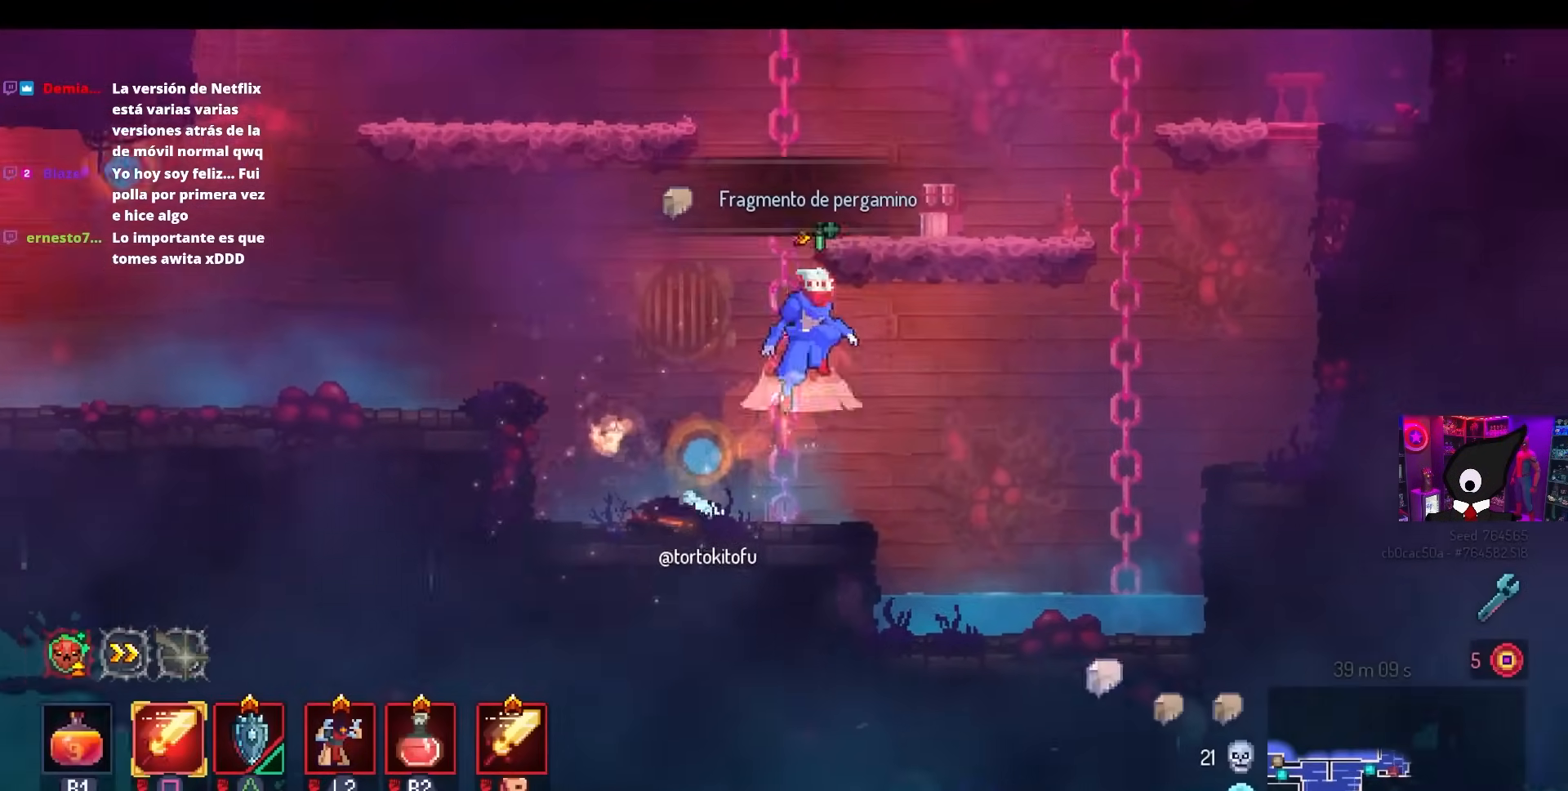
{"buttons": ["DPAD_RIGHT"], "left_stick": "center", "right_stick": "center", "events": [[50, "CROSS", "up"], [67, "DPAD_RIGHT", "down"], [417, "CROSS", "down"], [500, "CROSS", "up"]]}
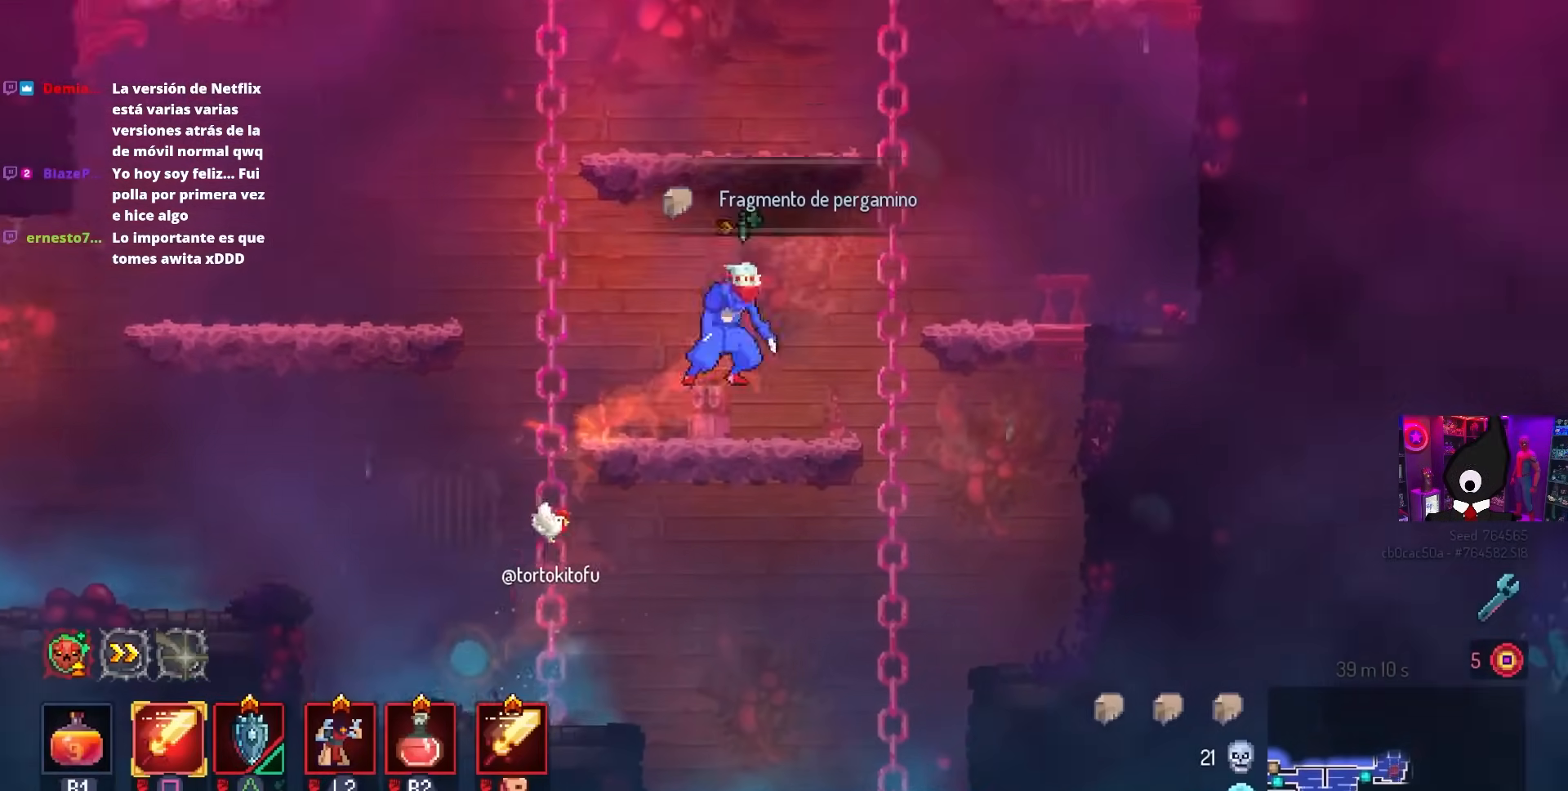
{"buttons": ["DPAD_LEFT"], "left_stick": "center", "right_stick": "center", "events": [[50, "CROSS", "down"], [133, "DPAD_RIGHT", "up"], [150, "CROSS", "up"], [317, "DPAD_LEFT", "down"]]}
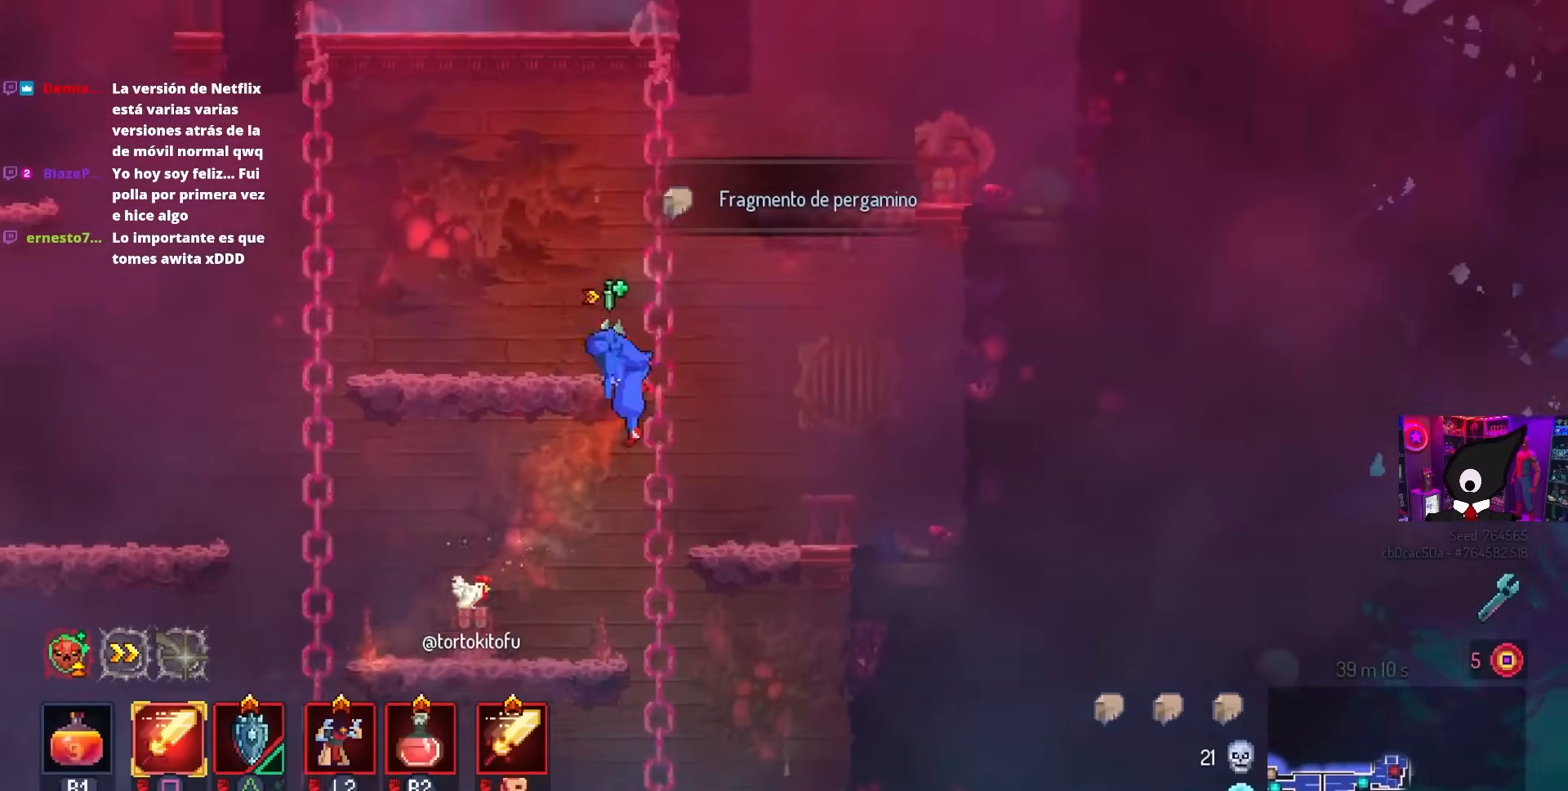
{"buttons": ["CROSS"], "left_stick": "center", "right_stick": "center", "events": [[233, "CROSS", "down"], [317, "DPAD_LEFT", "up"], [350, "CROSS", "up"], [417, "CROSS", "down"]]}
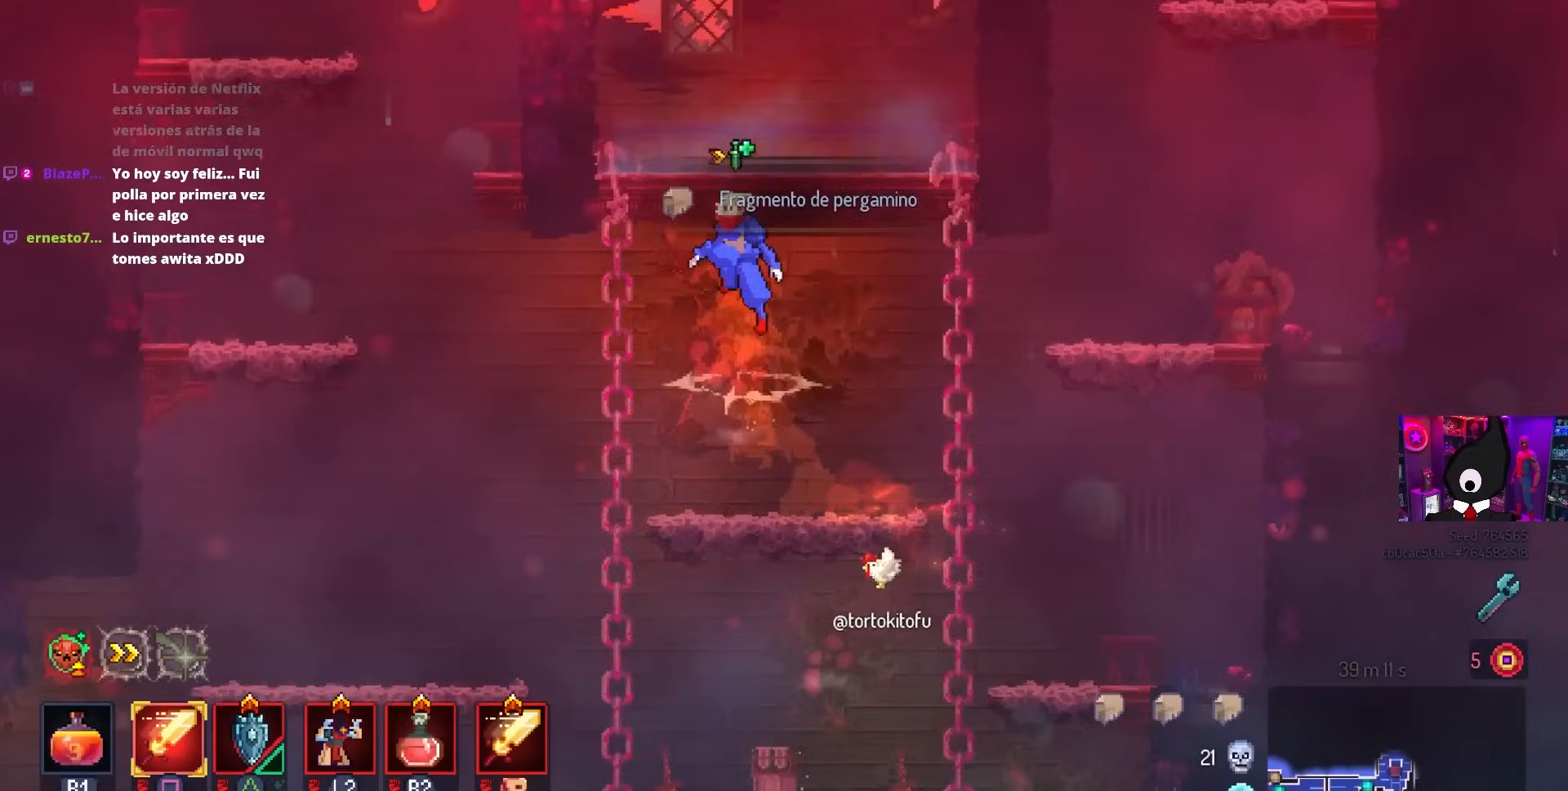
{"buttons": ["CROSS"], "left_stick": "center", "right_stick": "center", "events": [[17, "CROSS", "up"], [267, "right_stick", "up"], [483, "CROSS", "down"], [483, "right_stick", "center"]]}
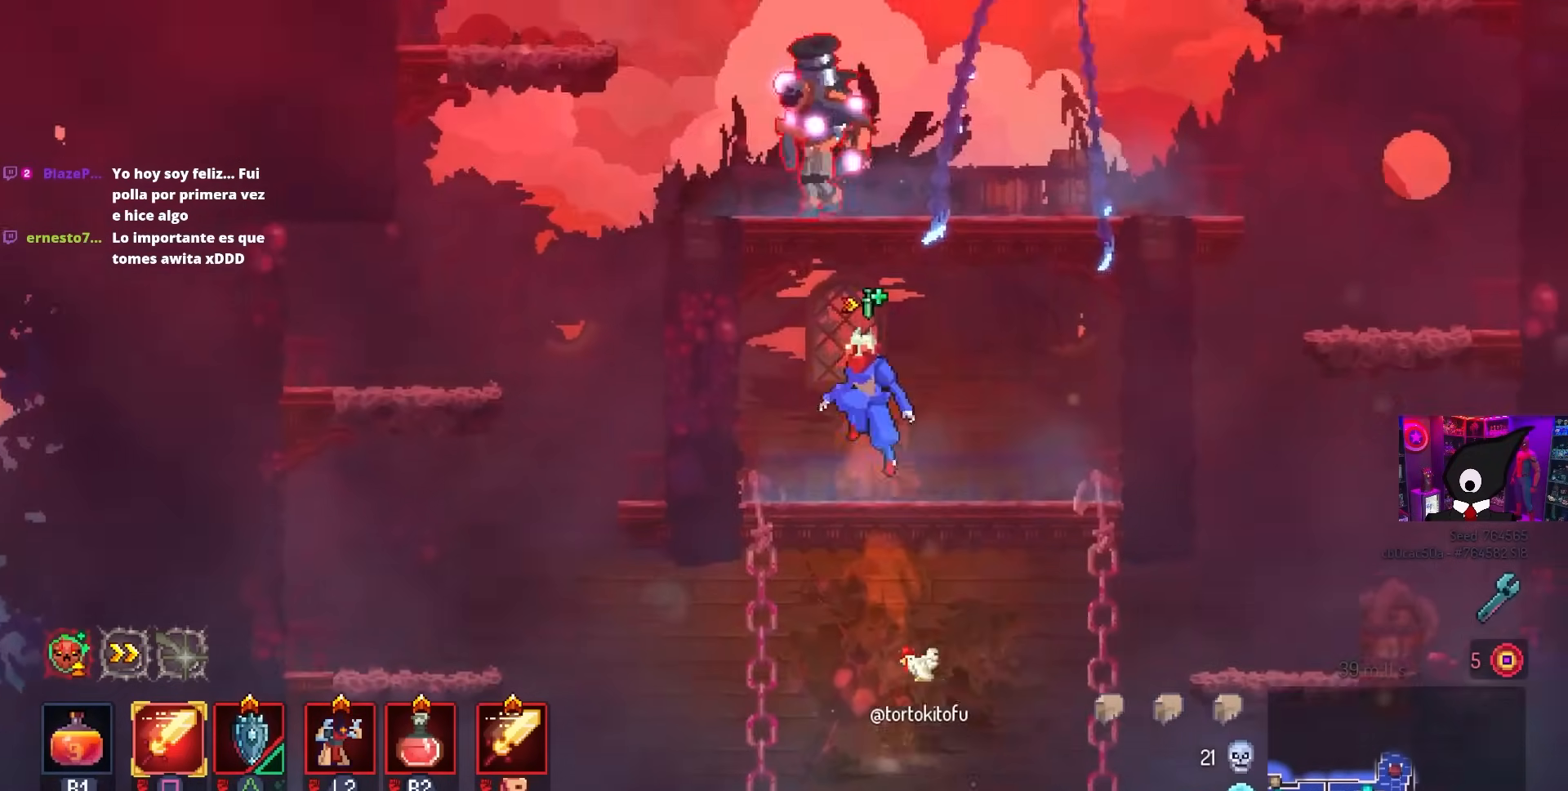
{"buttons": [], "left_stick": "center", "right_stick": "center", "events": [[67, "CROSS", "up"], [133, "CROSS", "down"], [200, "SQUARE", "down"], [250, "CROSS", "up"], [333, "SQUARE", "up"]]}
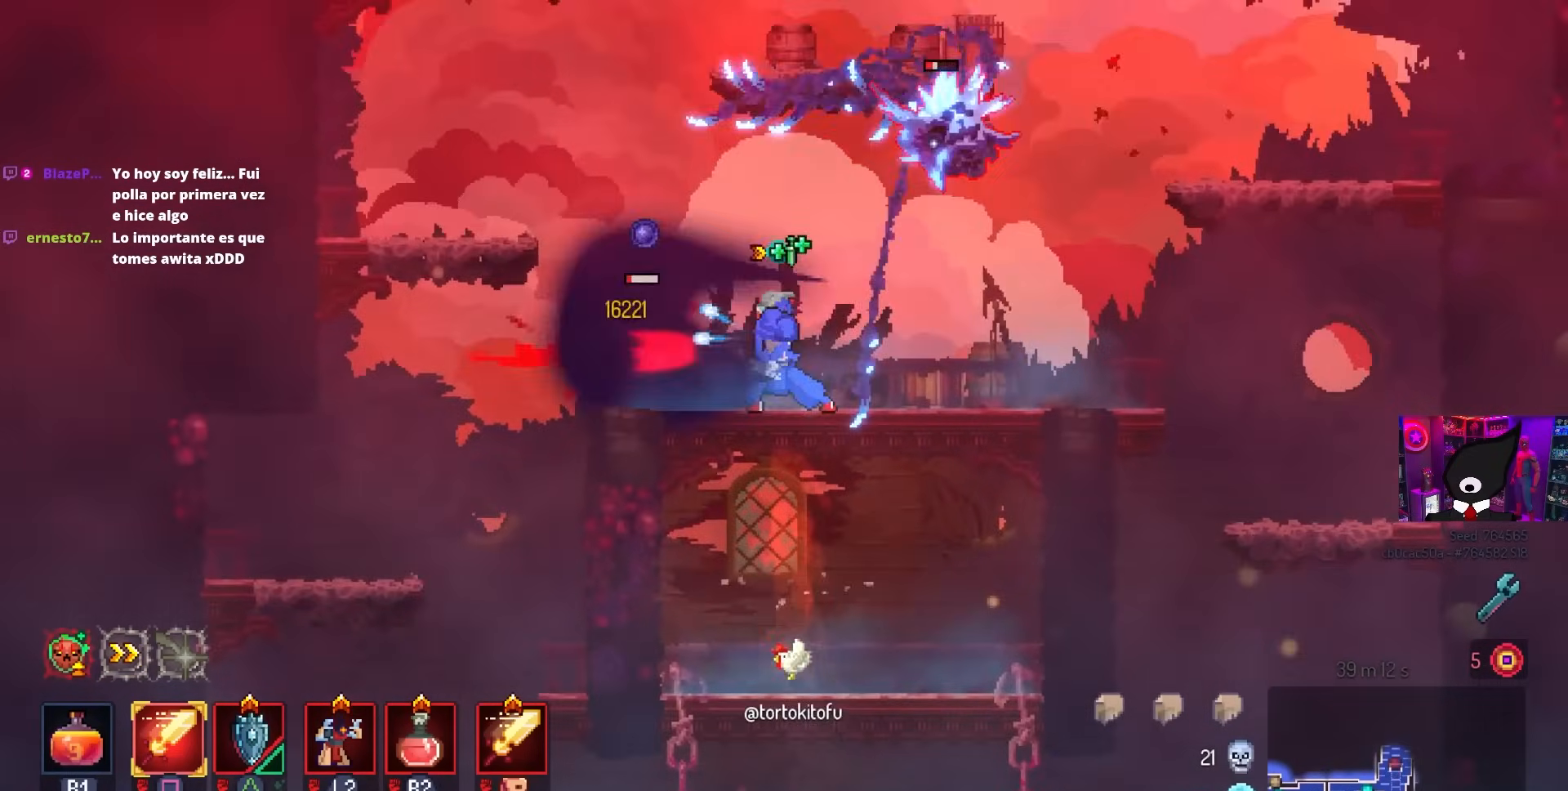
{"buttons": [], "left_stick": "center", "right_stick": "center", "events": [[300, "R2", "down"], [433, "R2", "up"]]}
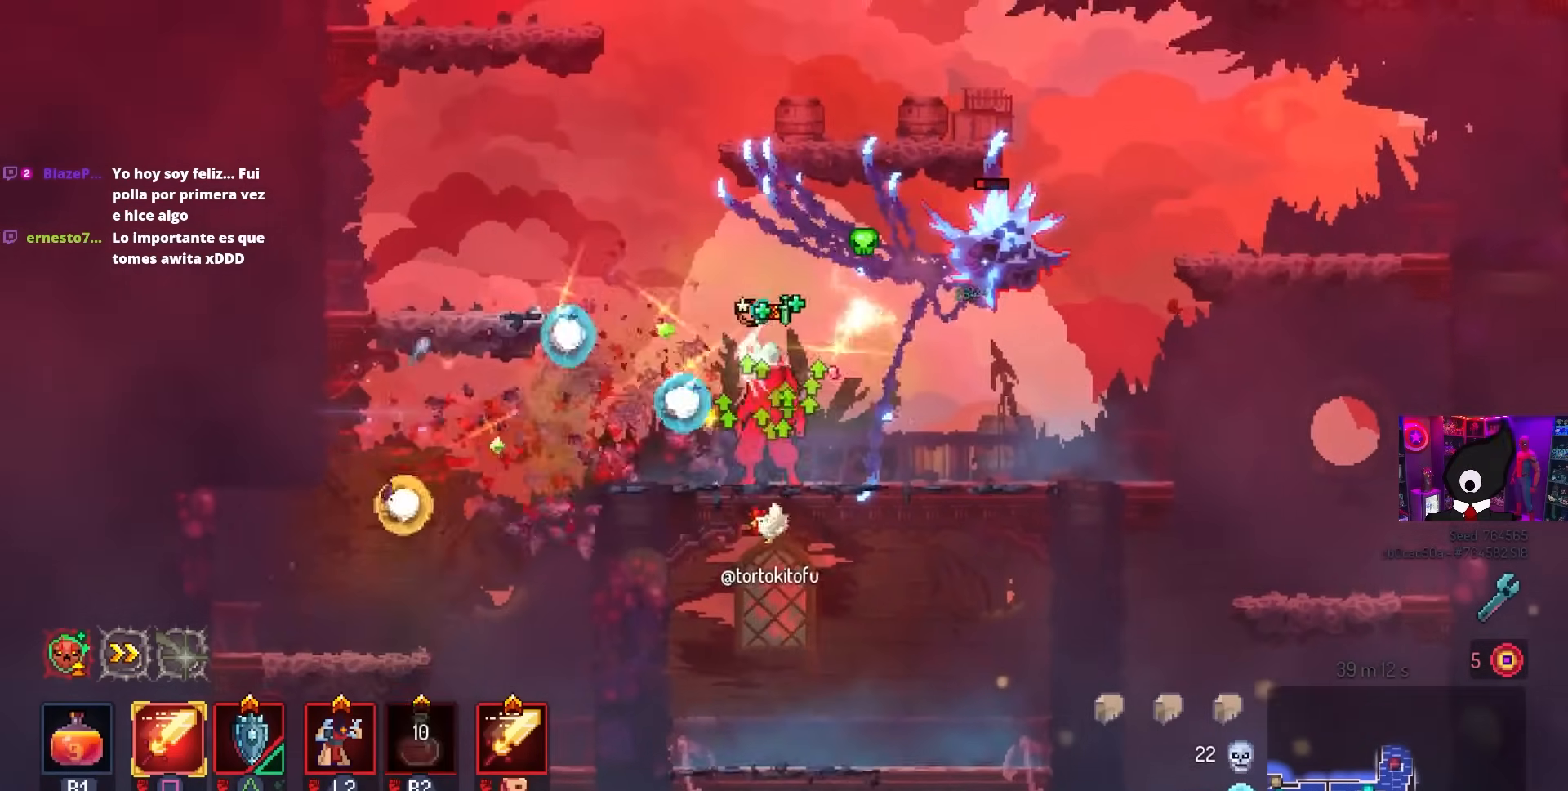
{"buttons": ["CROSS", "SQUARE", "DPAD_LEFT"], "left_stick": "center", "right_stick": "center", "events": [[83, "DPAD_RIGHT", "down"], [100, "CIRCLE", "down"], [183, "CIRCLE", "up"], [233, "CIRCLE", "down"], [317, "CIRCLE", "up"], [400, "CROSS", "down"], [400, "DPAD_RIGHT", "up"], [433, "DPAD_LEFT", "down"], [467, "SQUARE", "down"]]}
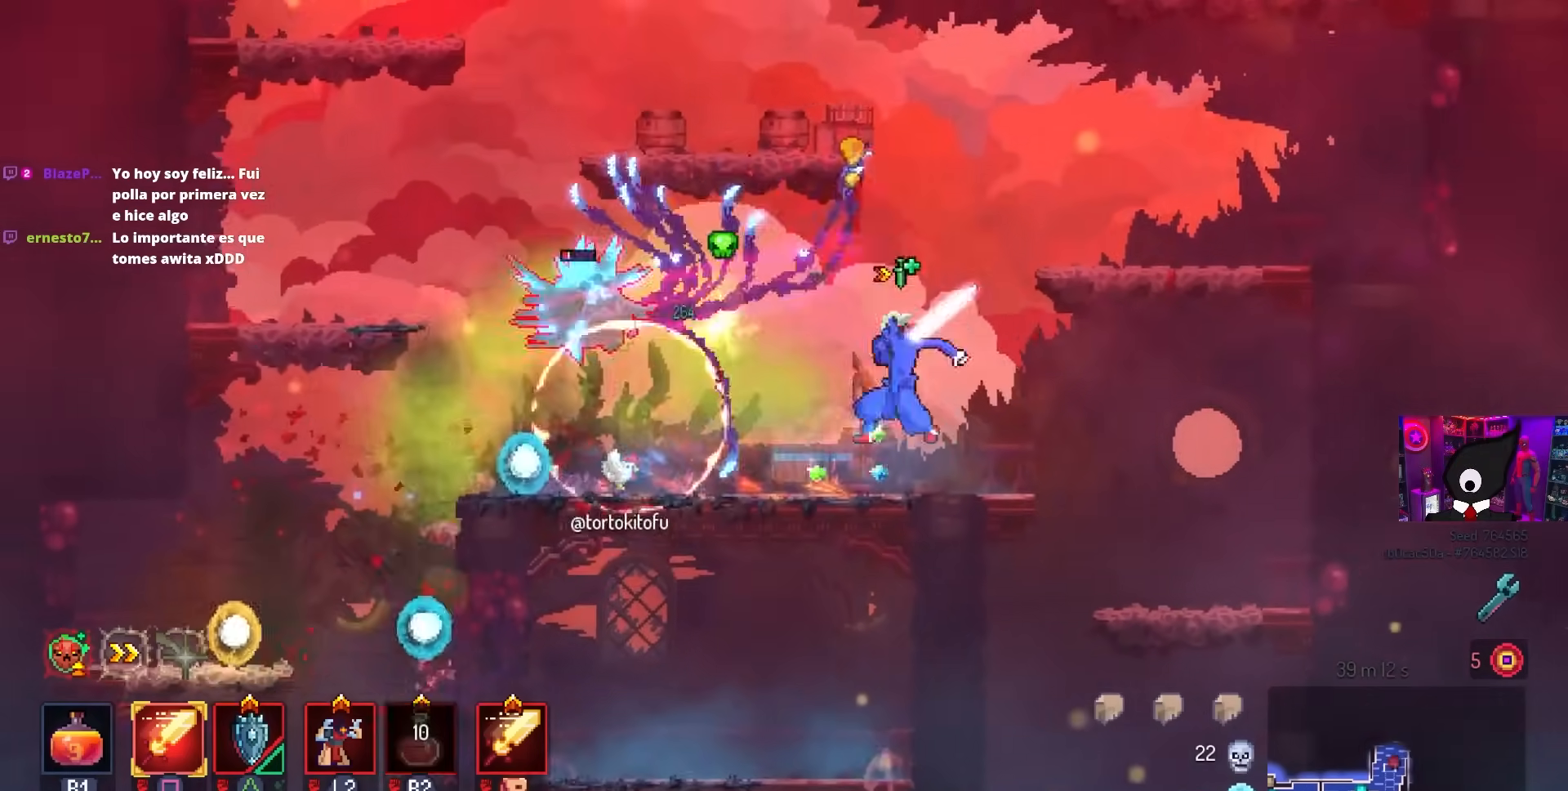
{"buttons": ["DPAD_LEFT"], "left_stick": "center", "right_stick": "center", "events": [[33, "CROSS", "up"], [67, "DPAD_LEFT", "up"], [100, "SQUARE", "up"], [283, "DPAD_LEFT", "down"], [367, "DPAD_LEFT", "up"], [500, "DPAD_LEFT", "down"]]}
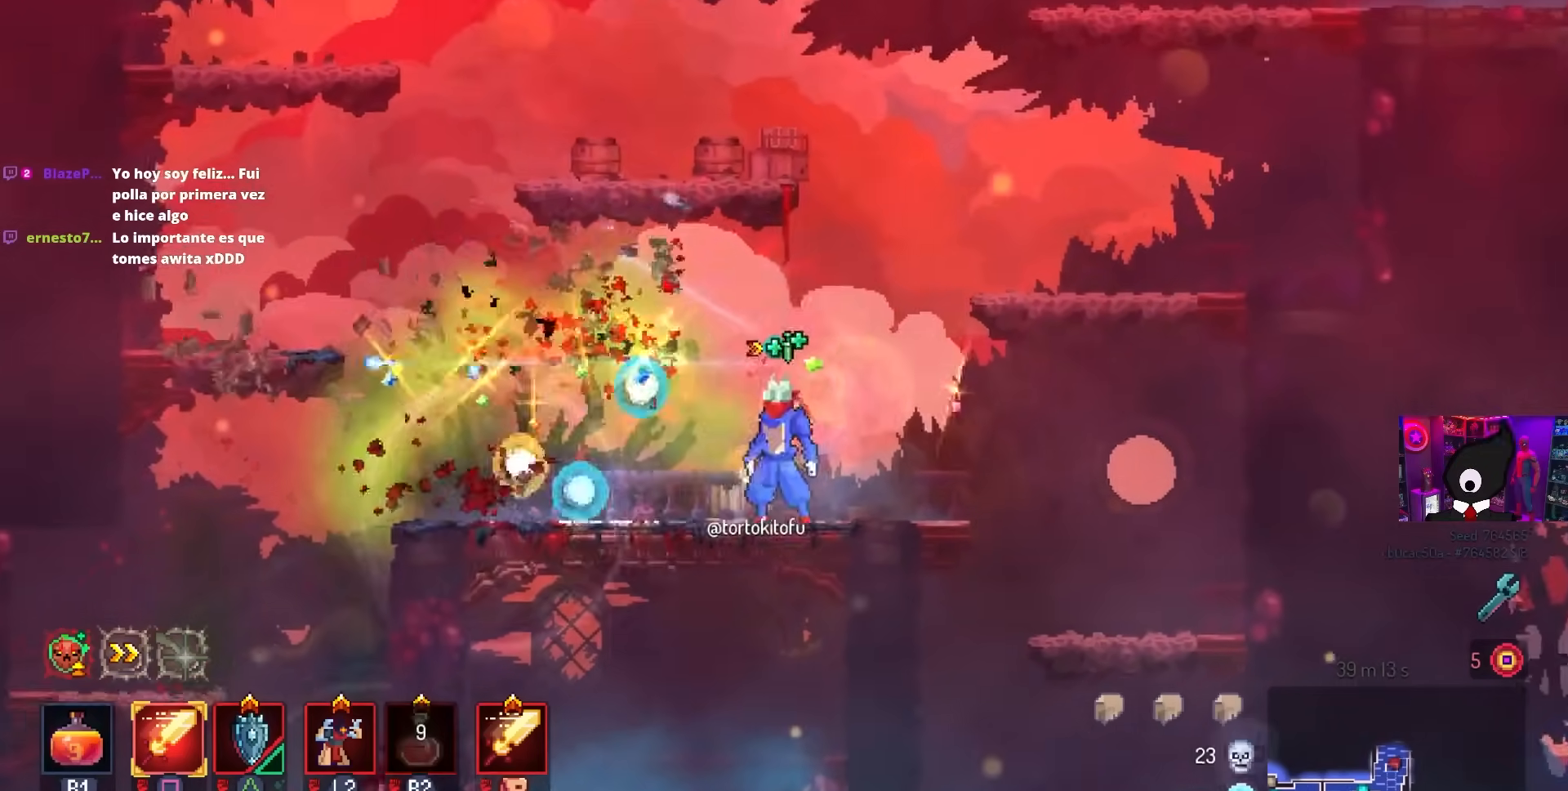
{"buttons": [], "left_stick": "center", "right_stick": "up", "events": [[33, "CROSS", "down"], [100, "DPAD_LEFT", "up"], [117, "CROSS", "up"], [167, "CROSS", "down"], [250, "CROSS", "up"], [400, "right_stick", "up"]]}